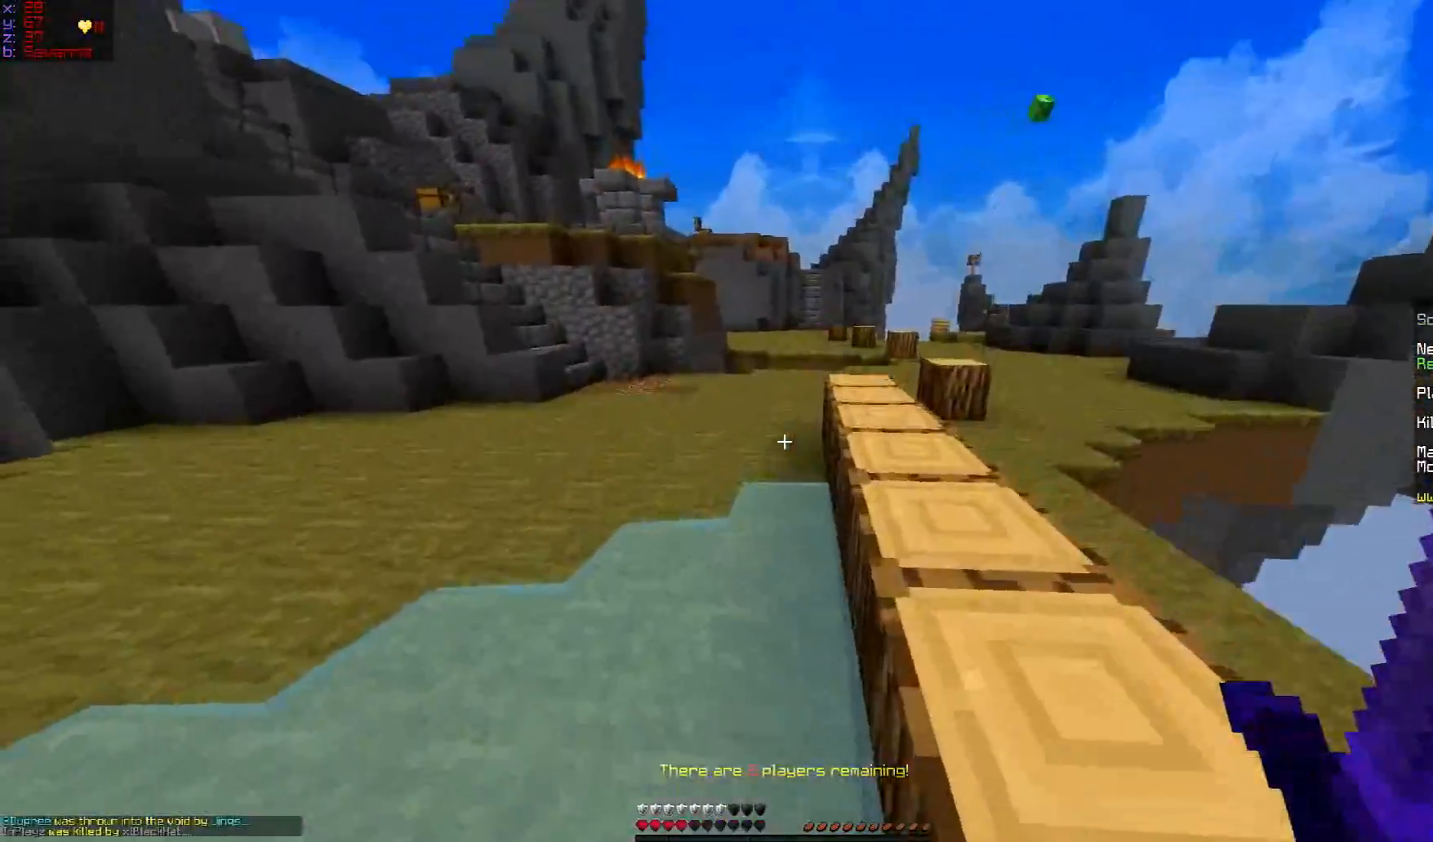
Gameplay with keyboard and mouse; each line is a JSON object with the keys and mouse buttons held at the frame after it. "events" lists presses ("down") and releases ("up") of "a", "d", "s", "w", "mouse_left" and "mouse_right" between this image and that frame as [ms after this image, input, new state], when the widget could be followed in between. "mouse_left", "mouse_right" = the "left", "right" buttons of the "mouse" list. No other keys are recorded. Fast repeated clicks can show as one long hold. Mouse movement is not recorded.
{"keys": ["w"], "mouse": [], "events": [[167, "d", "down"], [484, "d", "up"]]}
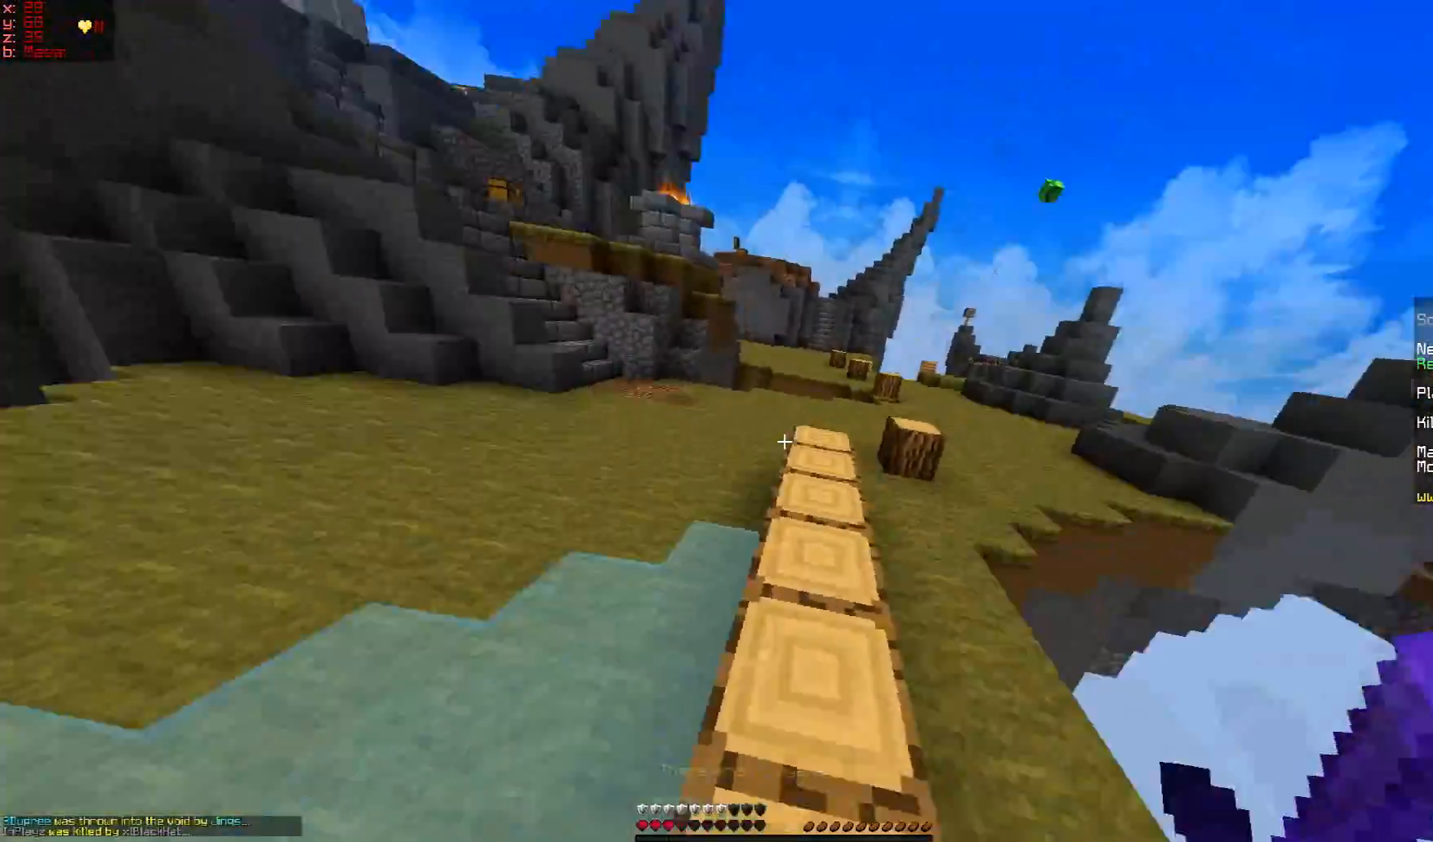
{"keys": ["d", "w"], "mouse": [], "events": [[483, "d", "down"]]}
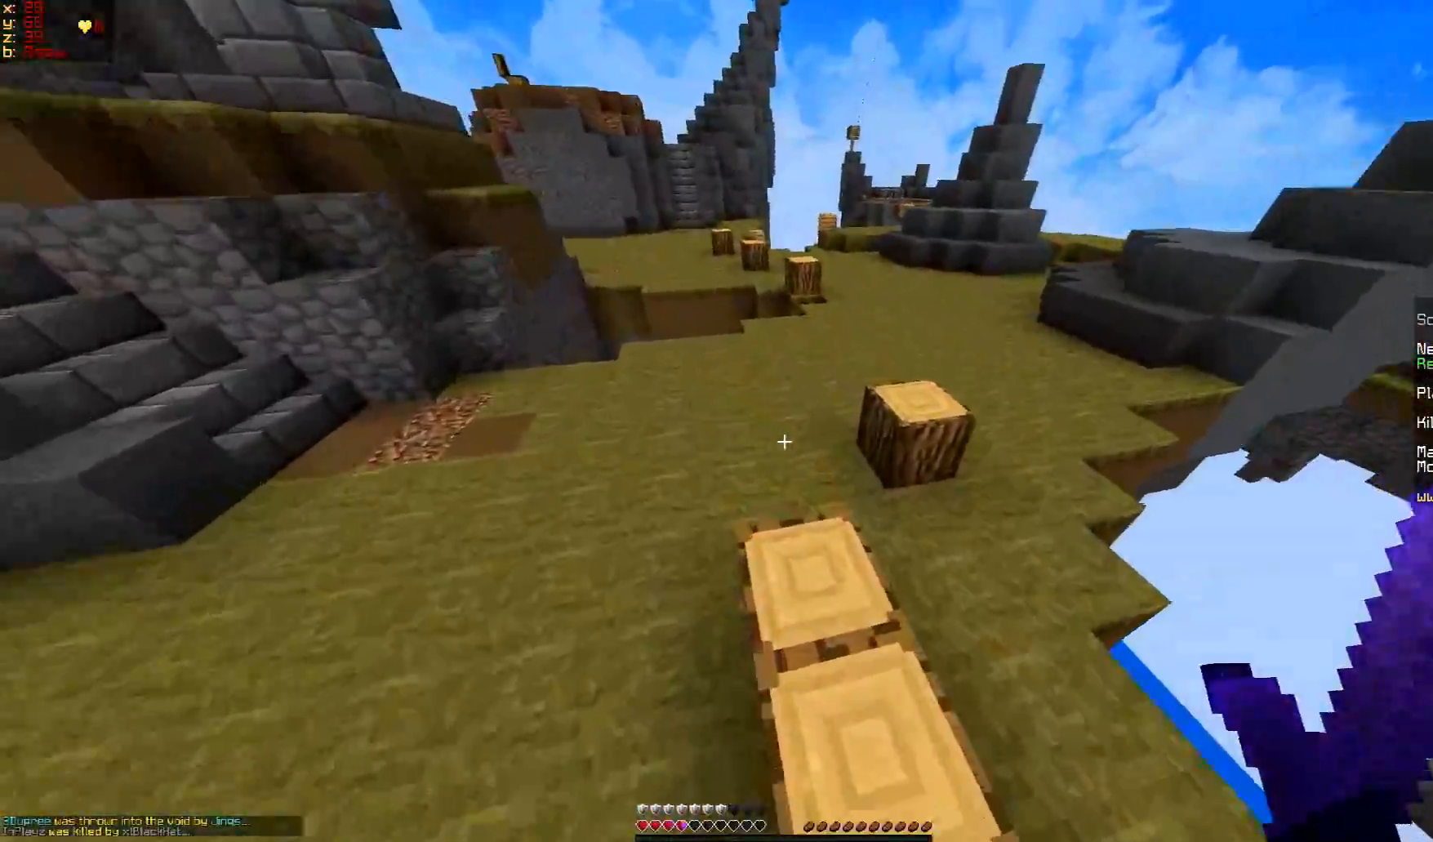
{"keys": ["w"], "mouse": [], "events": [[167, "d", "up"]]}
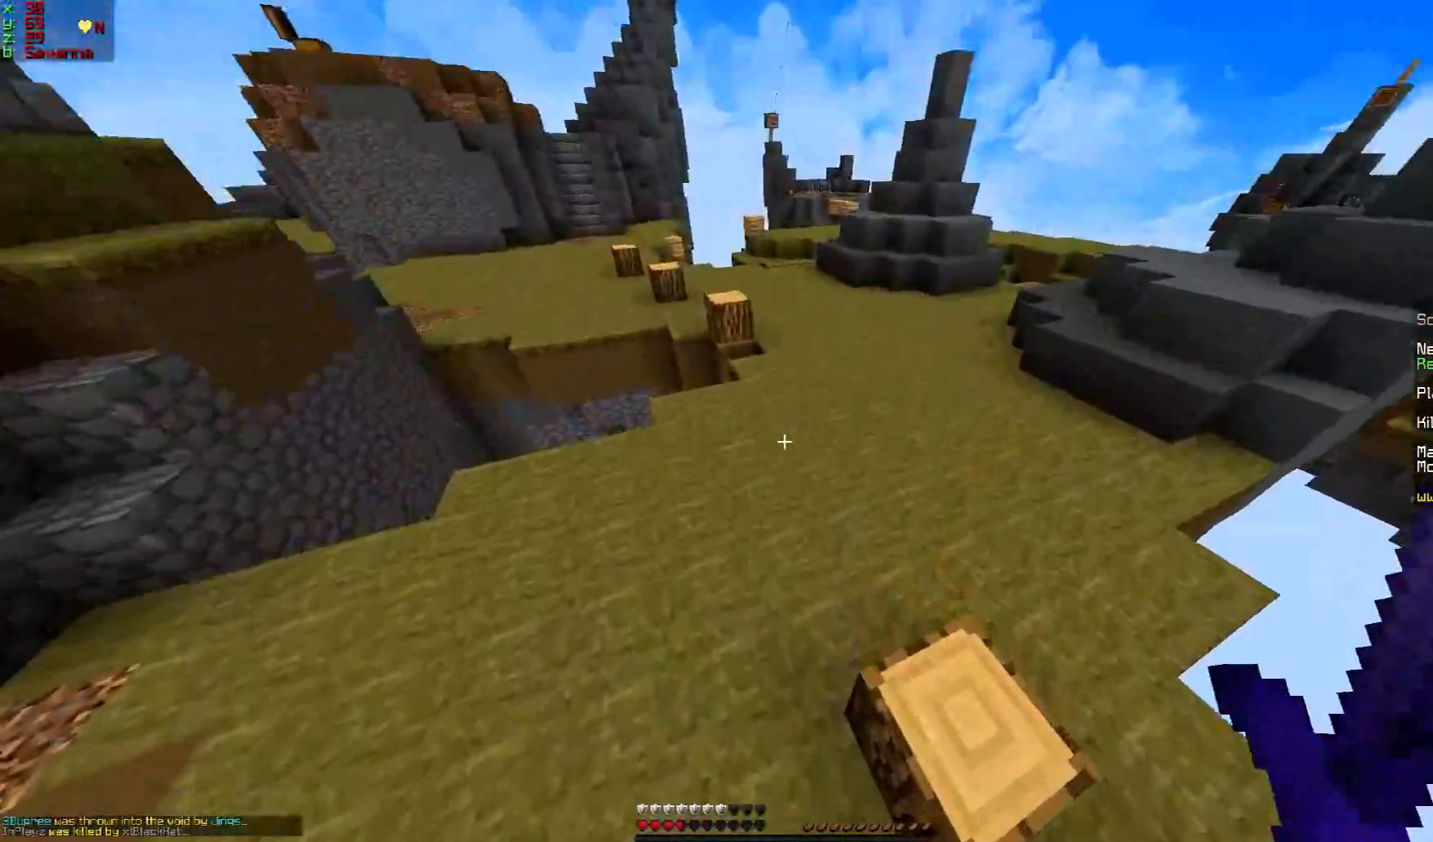
{"keys": ["w"], "mouse": [], "events": []}
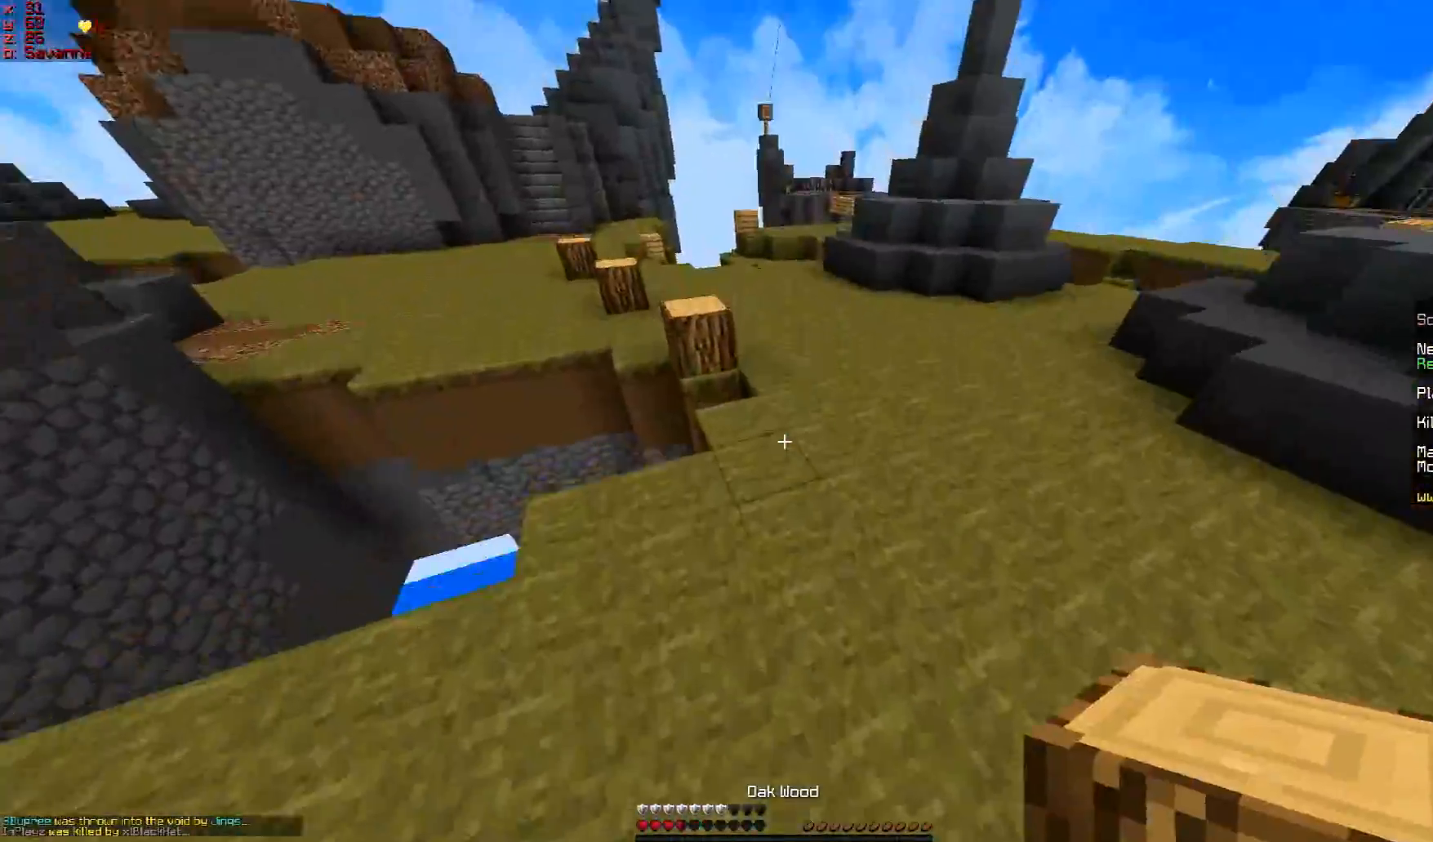
{"keys": ["w"], "mouse": [], "events": [[34, "d", "down"], [251, "mouse_right", "down"], [351, "d", "up"], [384, "mouse_right", "up"]]}
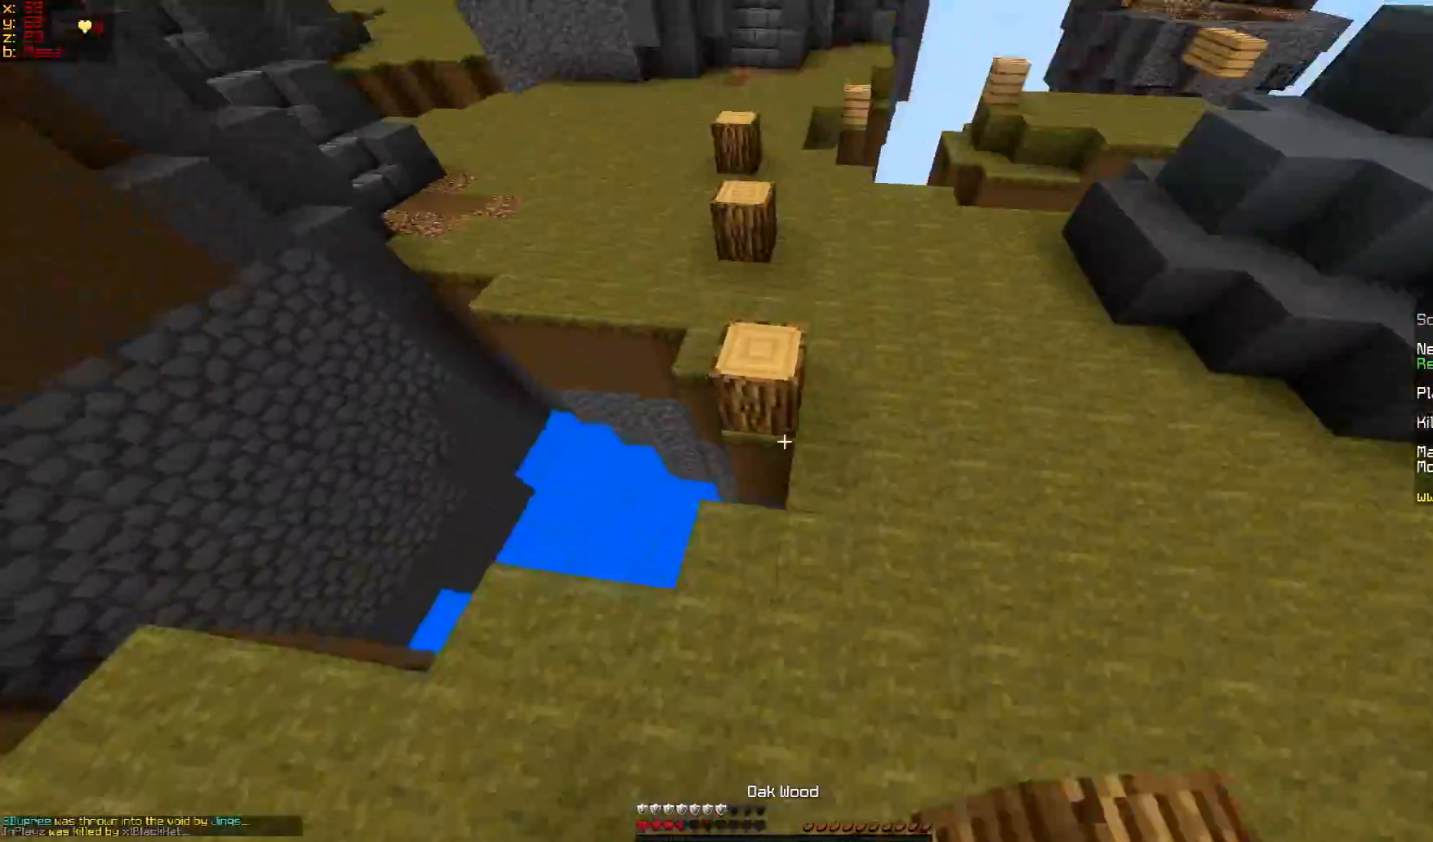
{"keys": ["w"], "mouse": [], "events": [[250, "d", "down"], [300, "mouse_right", "down"], [450, "d", "up"], [450, "mouse_right", "up"]]}
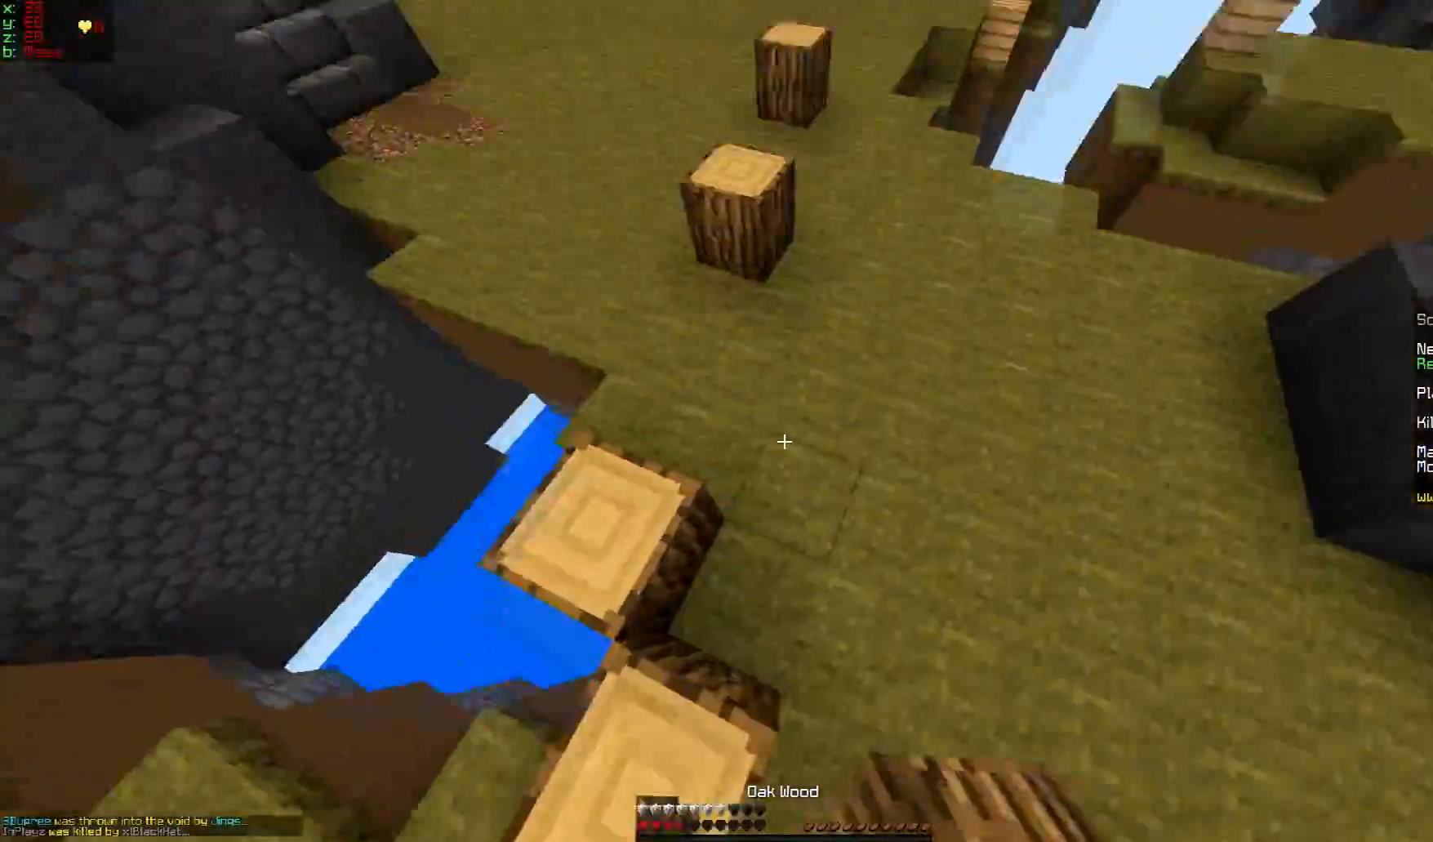
{"keys": ["w"], "mouse": ["right"], "events": [[451, "mouse_right", "down"]]}
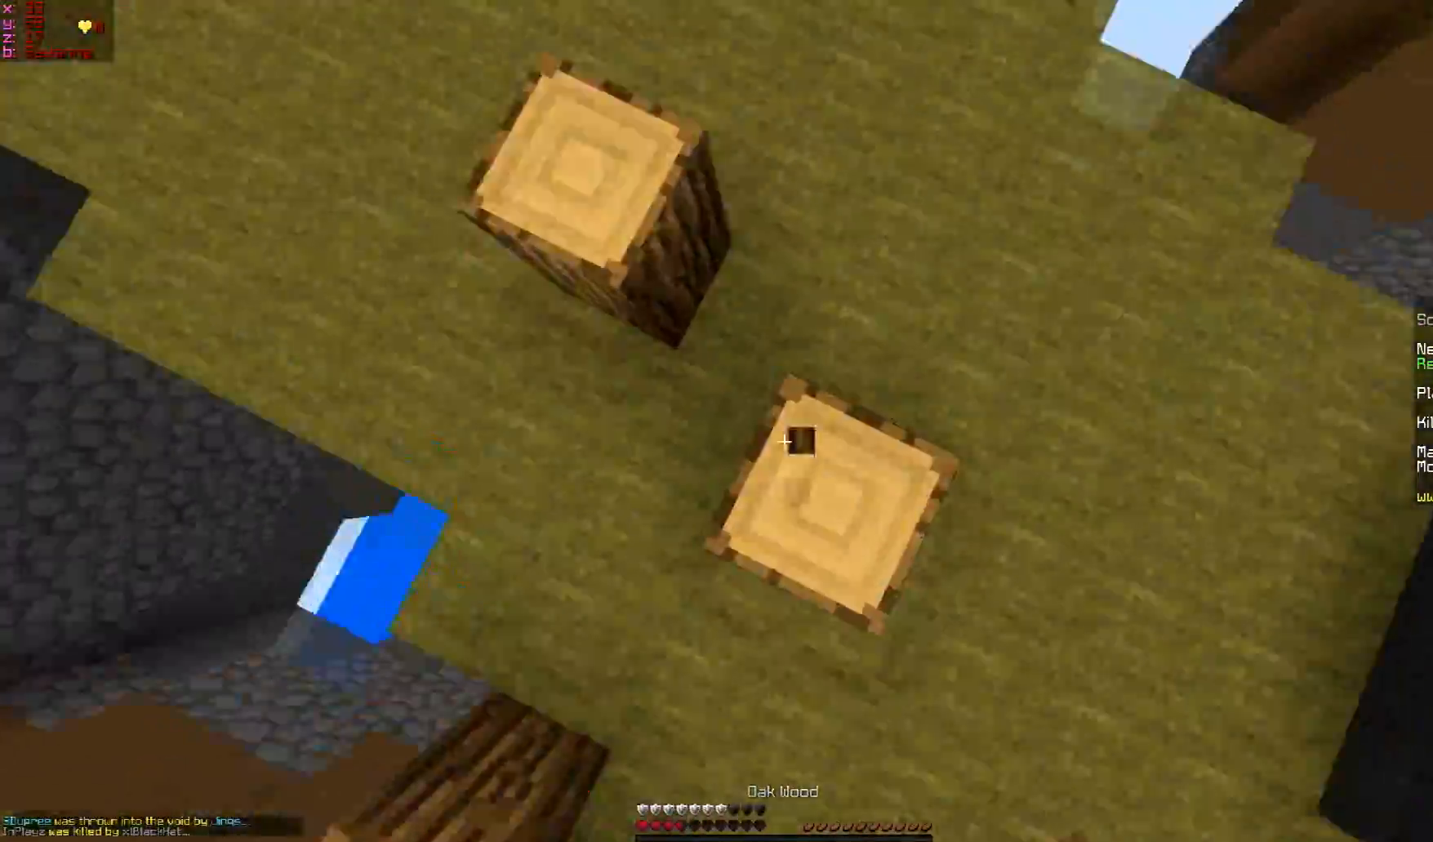
{"keys": ["w"], "mouse": [], "events": [[83, "mouse_right", "up"]]}
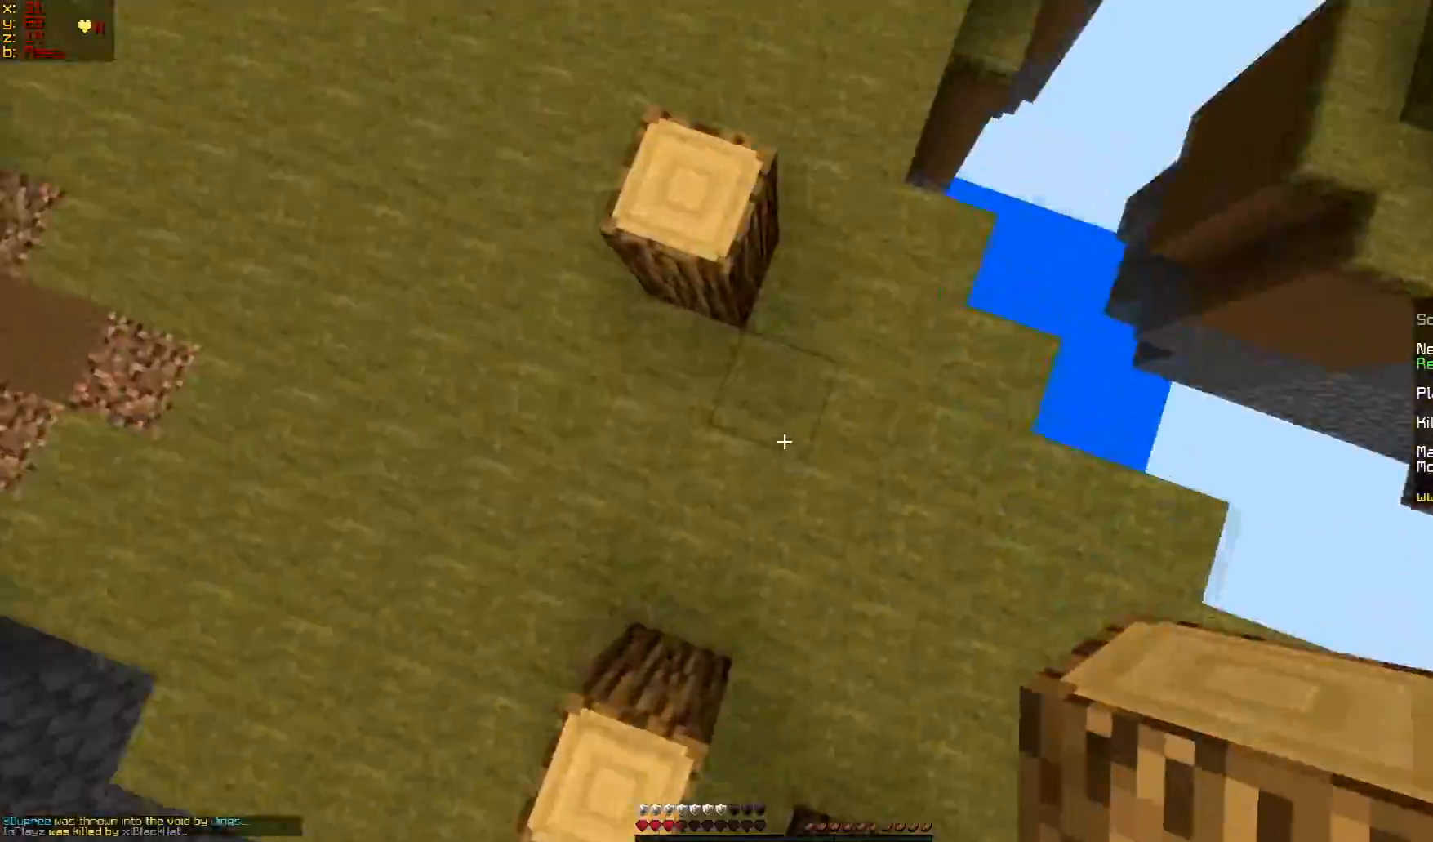
{"keys": ["w"], "mouse": [], "events": [[34, "mouse_right", "down"], [67, "d", "down"], [184, "d", "up"], [184, "mouse_right", "up"]]}
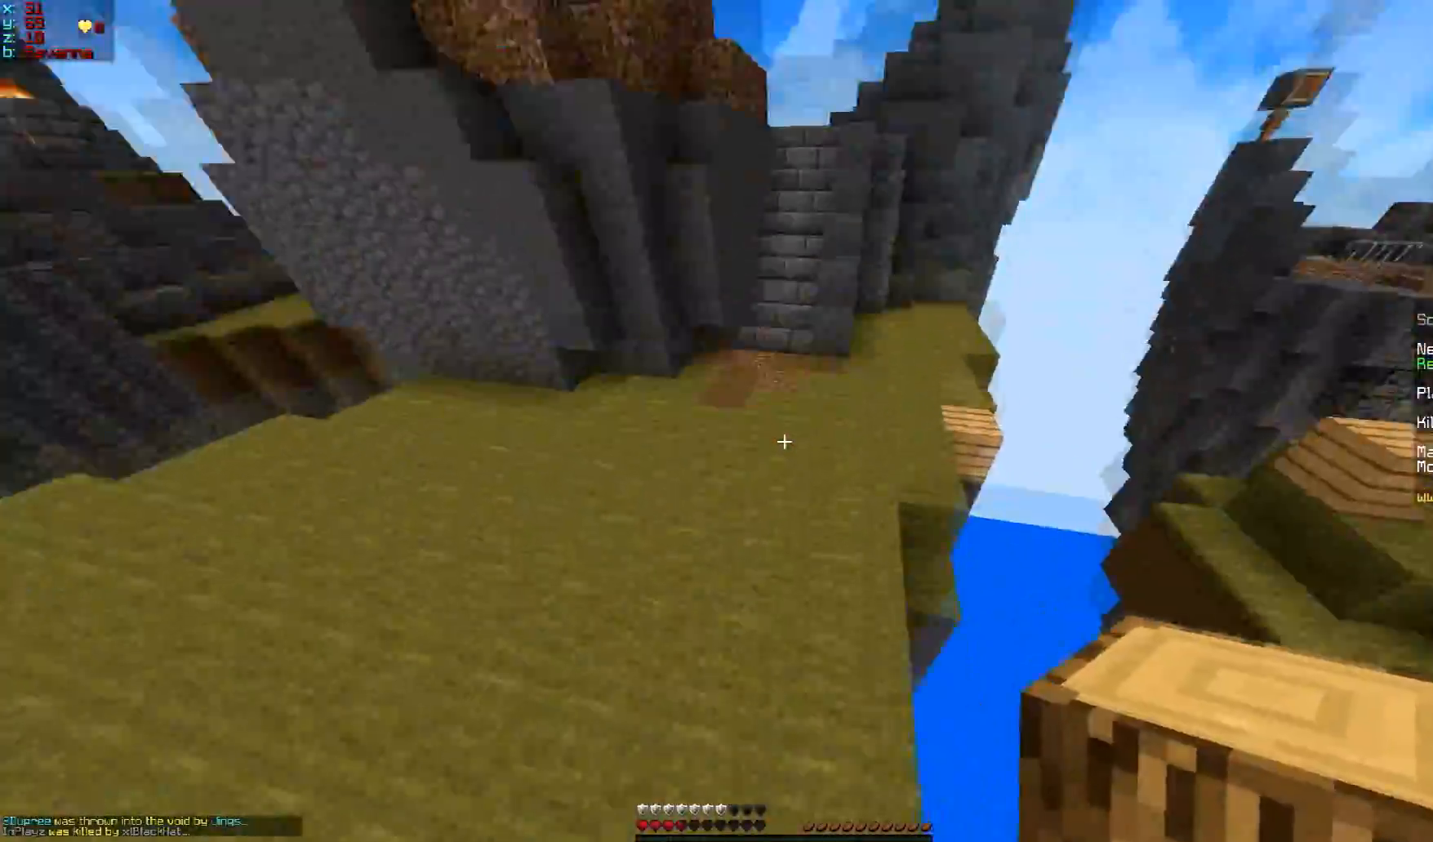
{"keys": ["w"], "mouse": [], "events": []}
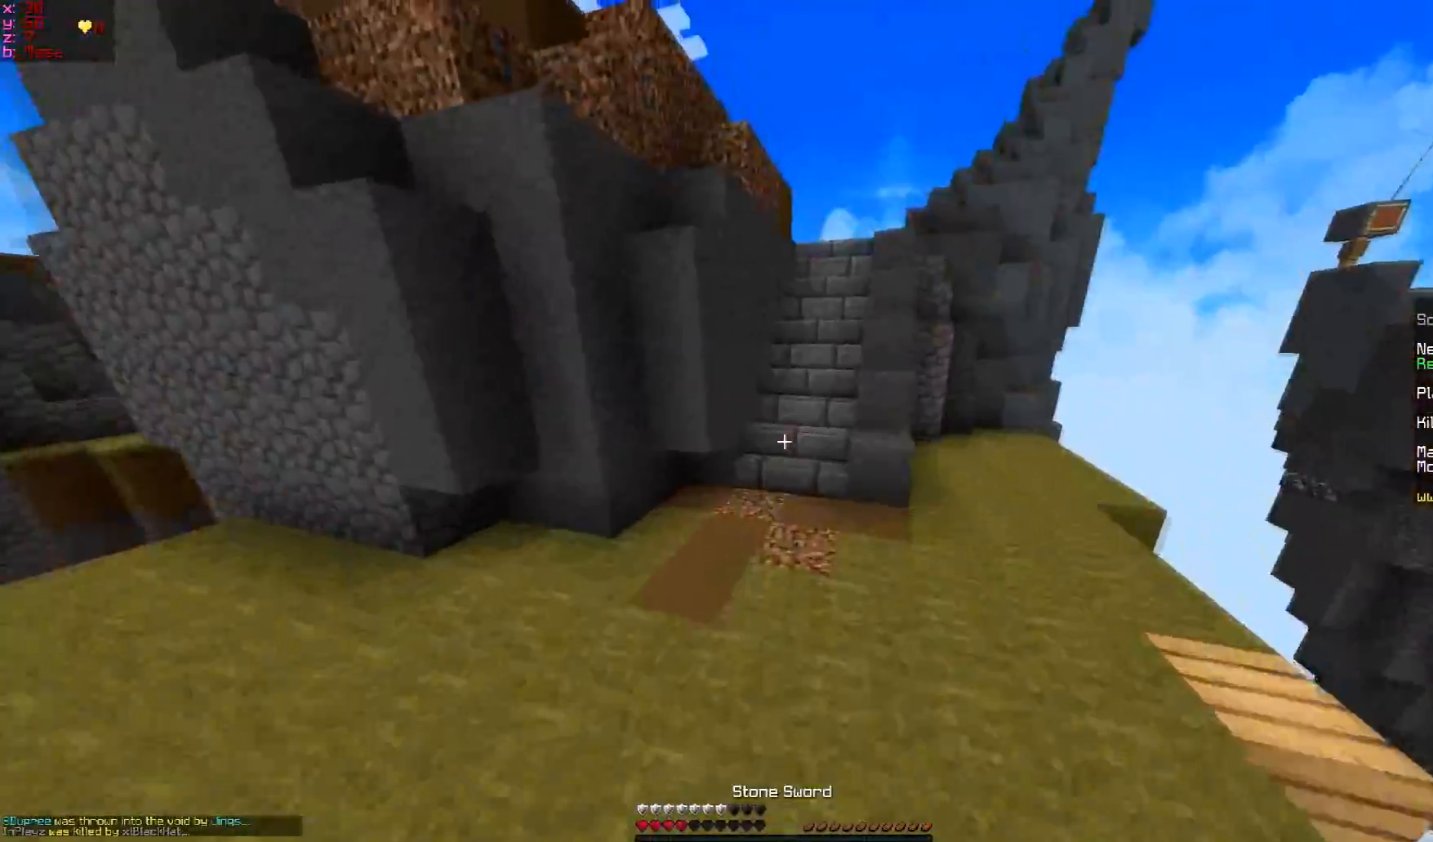
{"keys": ["w"], "mouse": [], "events": []}
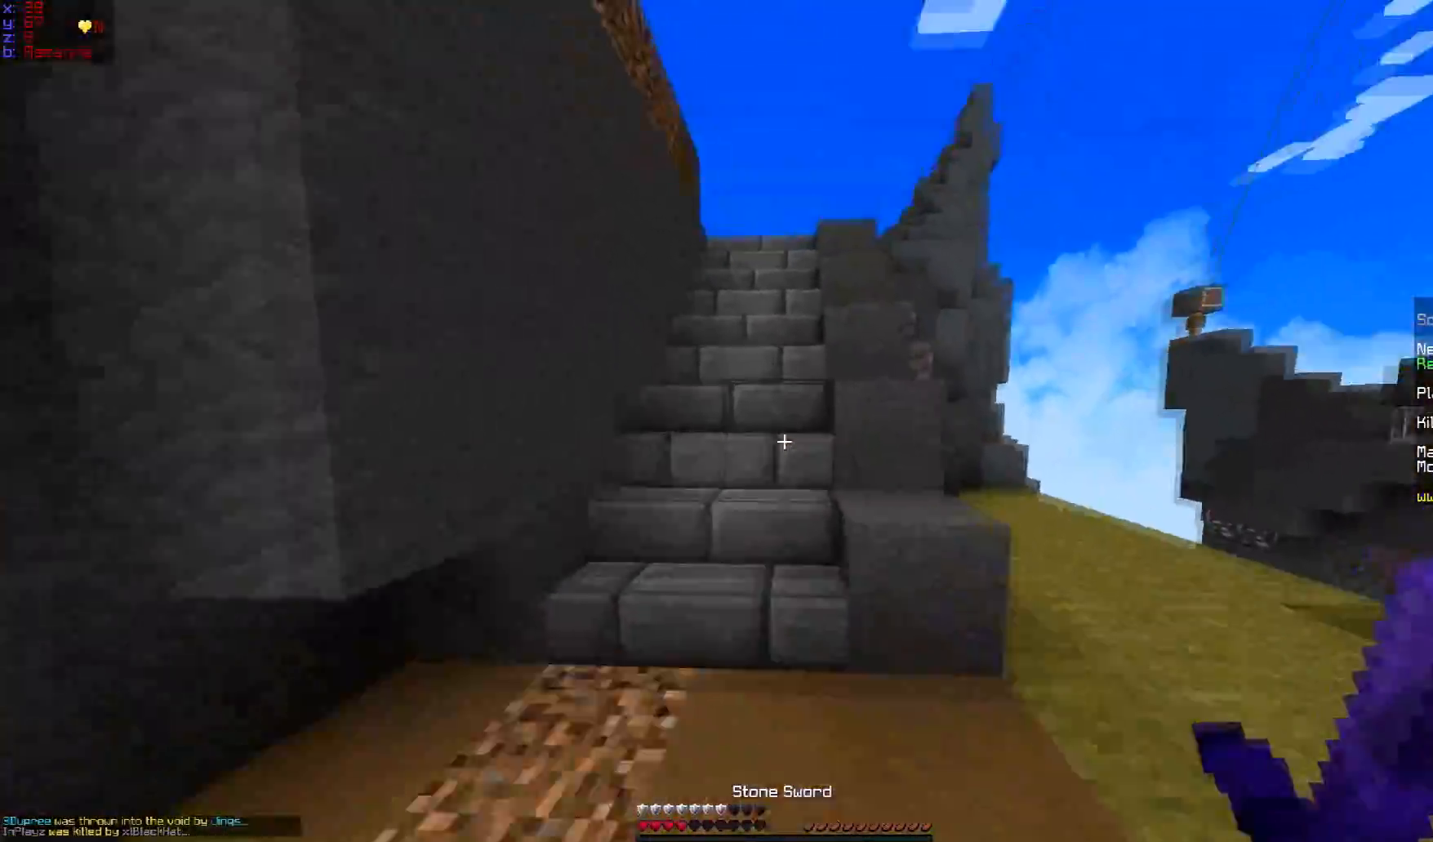
{"keys": ["w"], "mouse": [], "events": []}
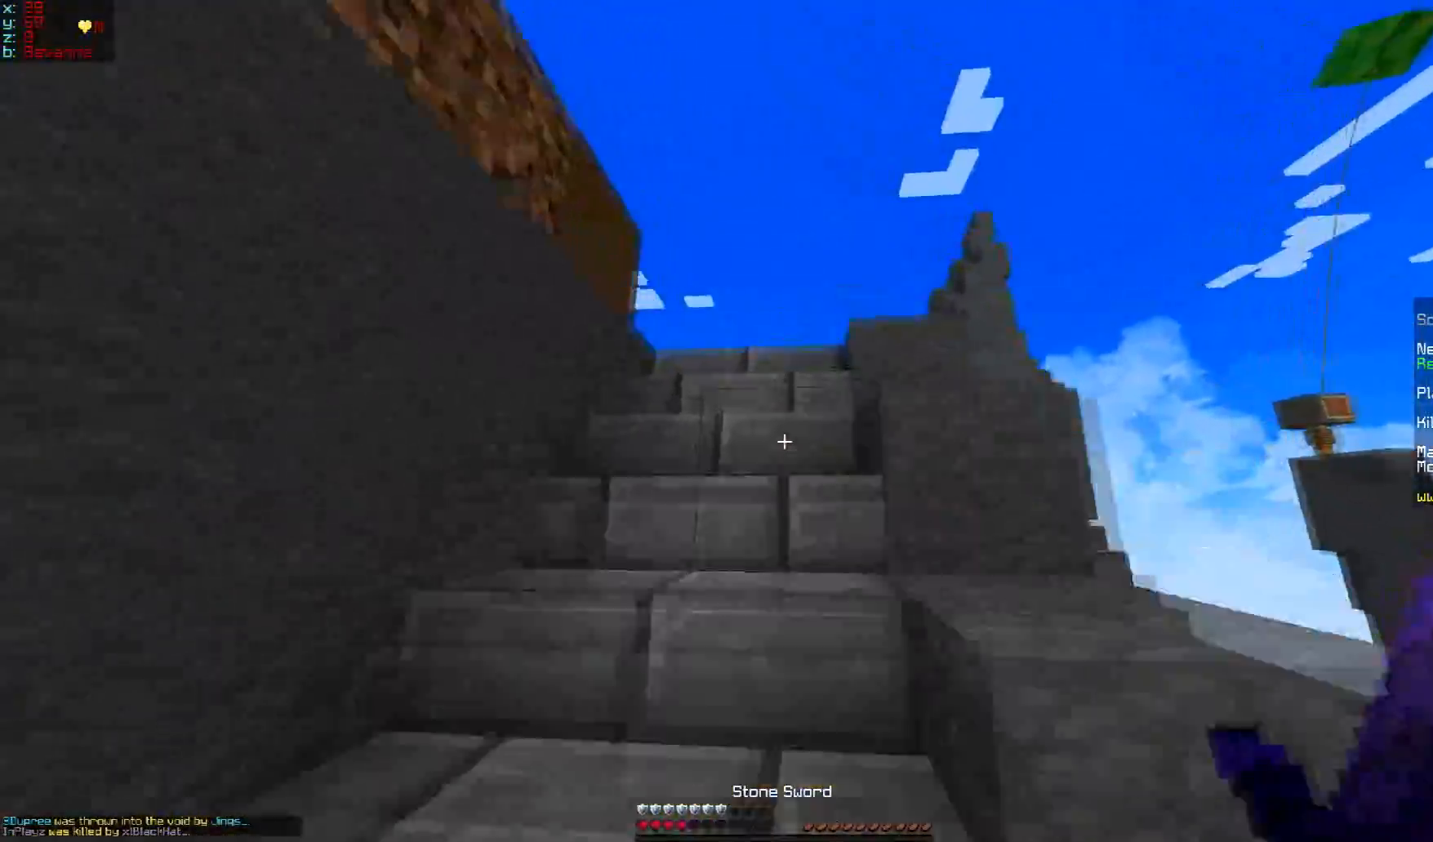
{"keys": ["d", "w"], "mouse": [], "events": [[334, "d", "down"]]}
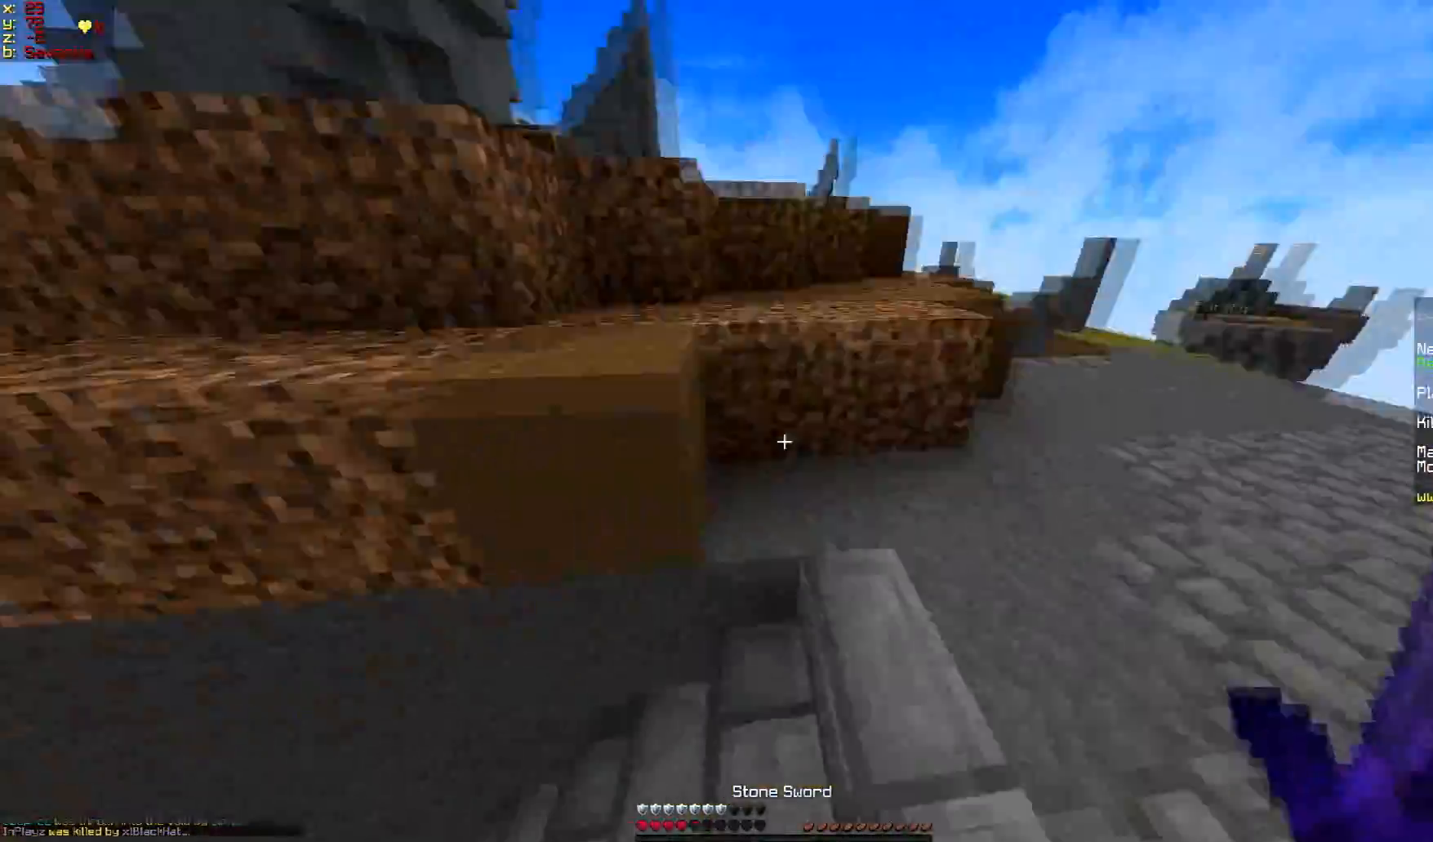
{"keys": ["d", "w"], "mouse": [], "events": []}
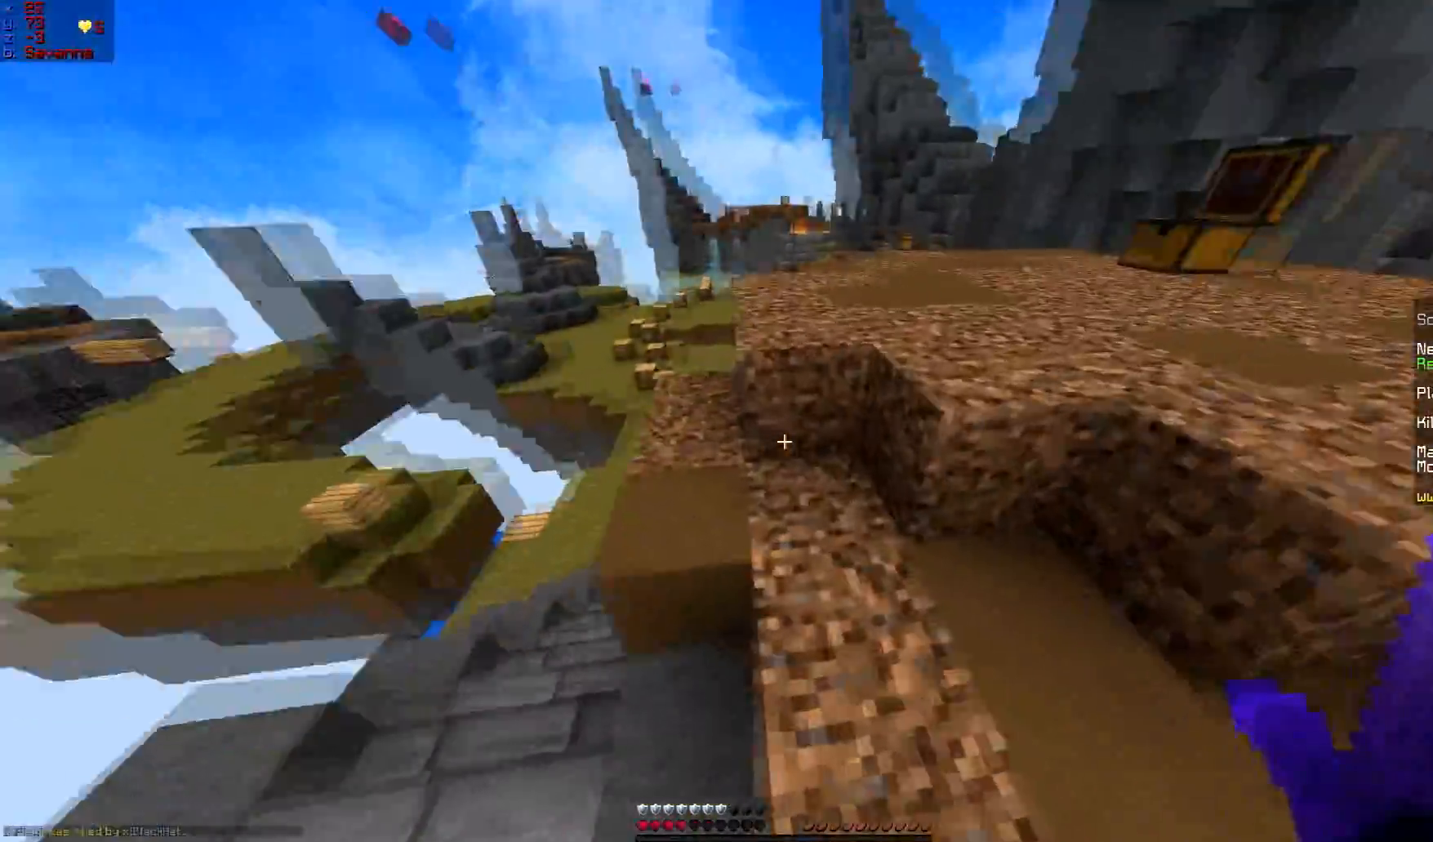
{"keys": ["d", "w"], "mouse": [], "events": []}
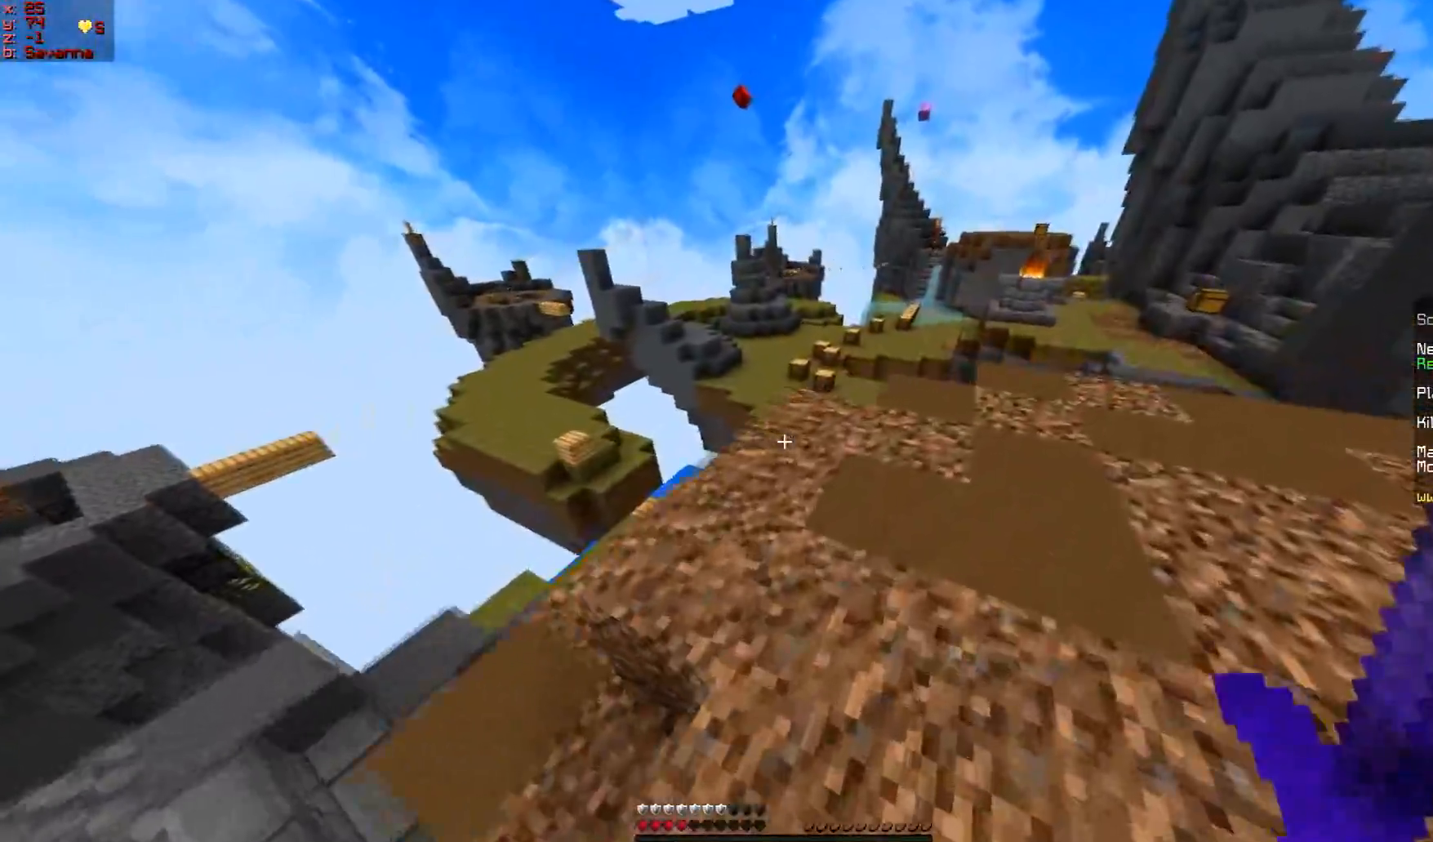
{"keys": ["a", "w"], "mouse": [], "events": [[217, "d", "up"], [467, "a", "down"]]}
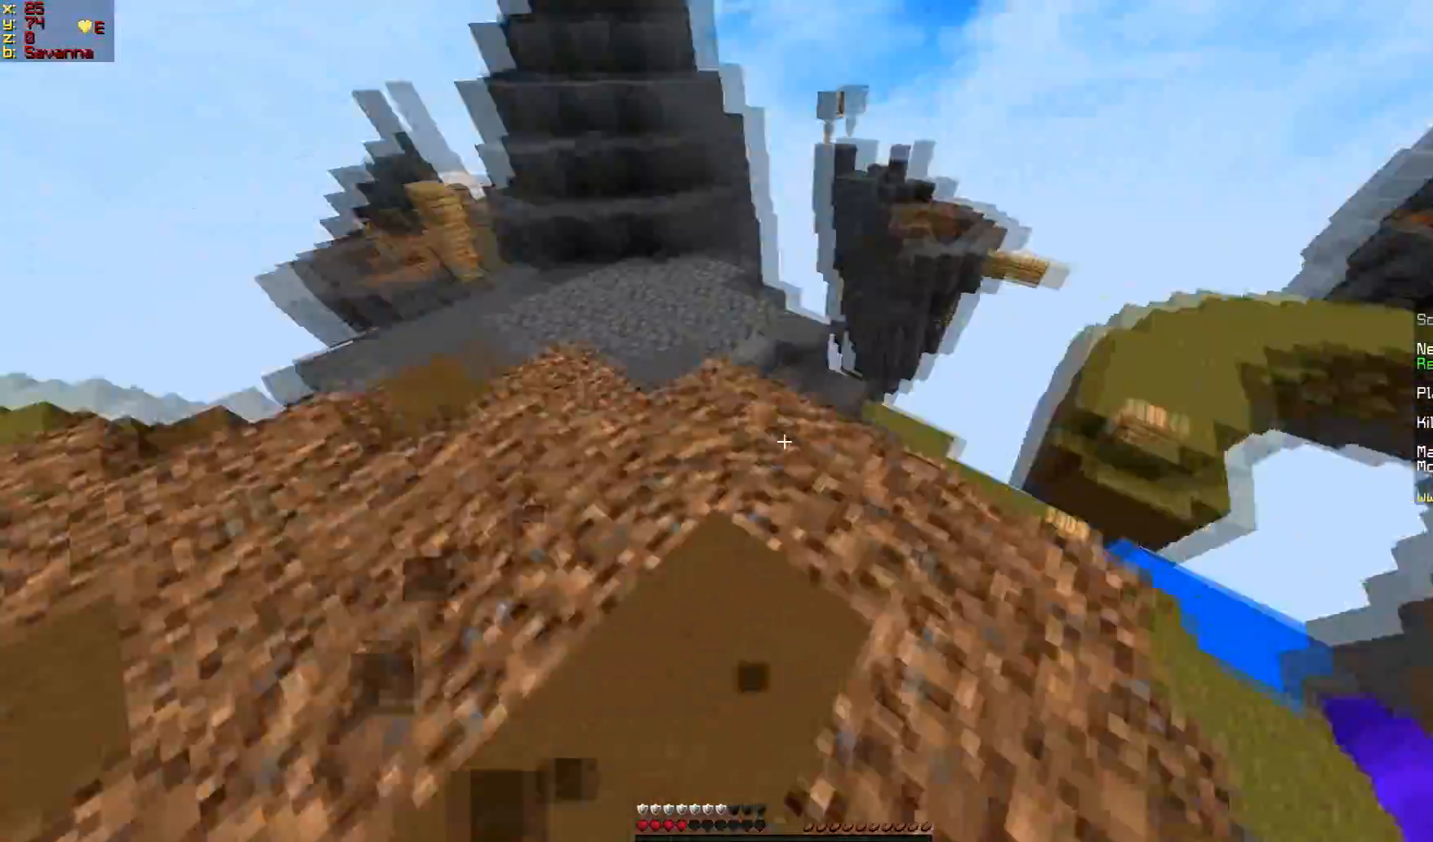
{"keys": ["w"], "mouse": [], "events": [[234, "a", "up"]]}
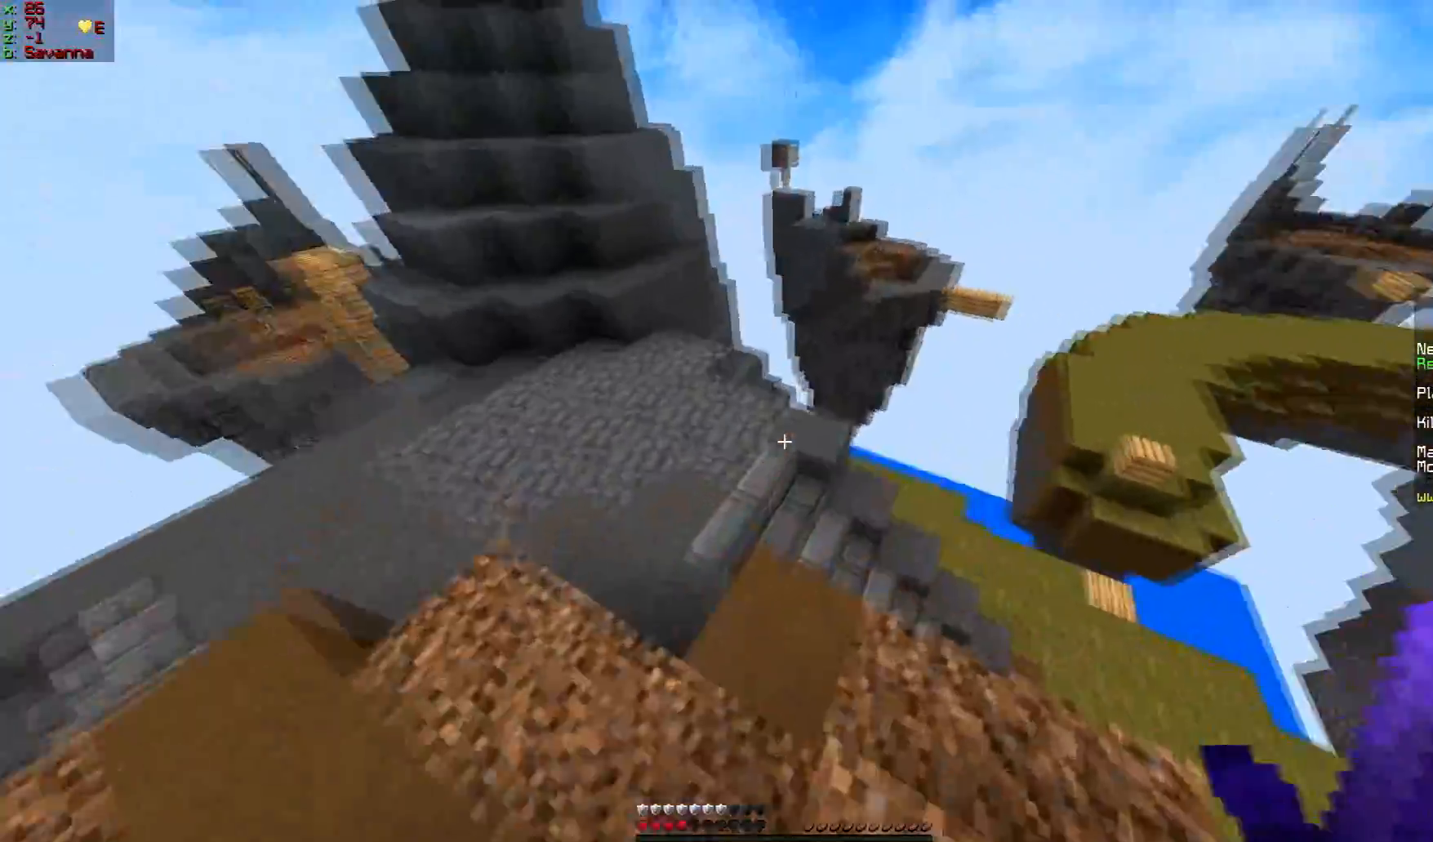
{"keys": ["a", "w"], "mouse": [], "events": [[33, "a", "down"]]}
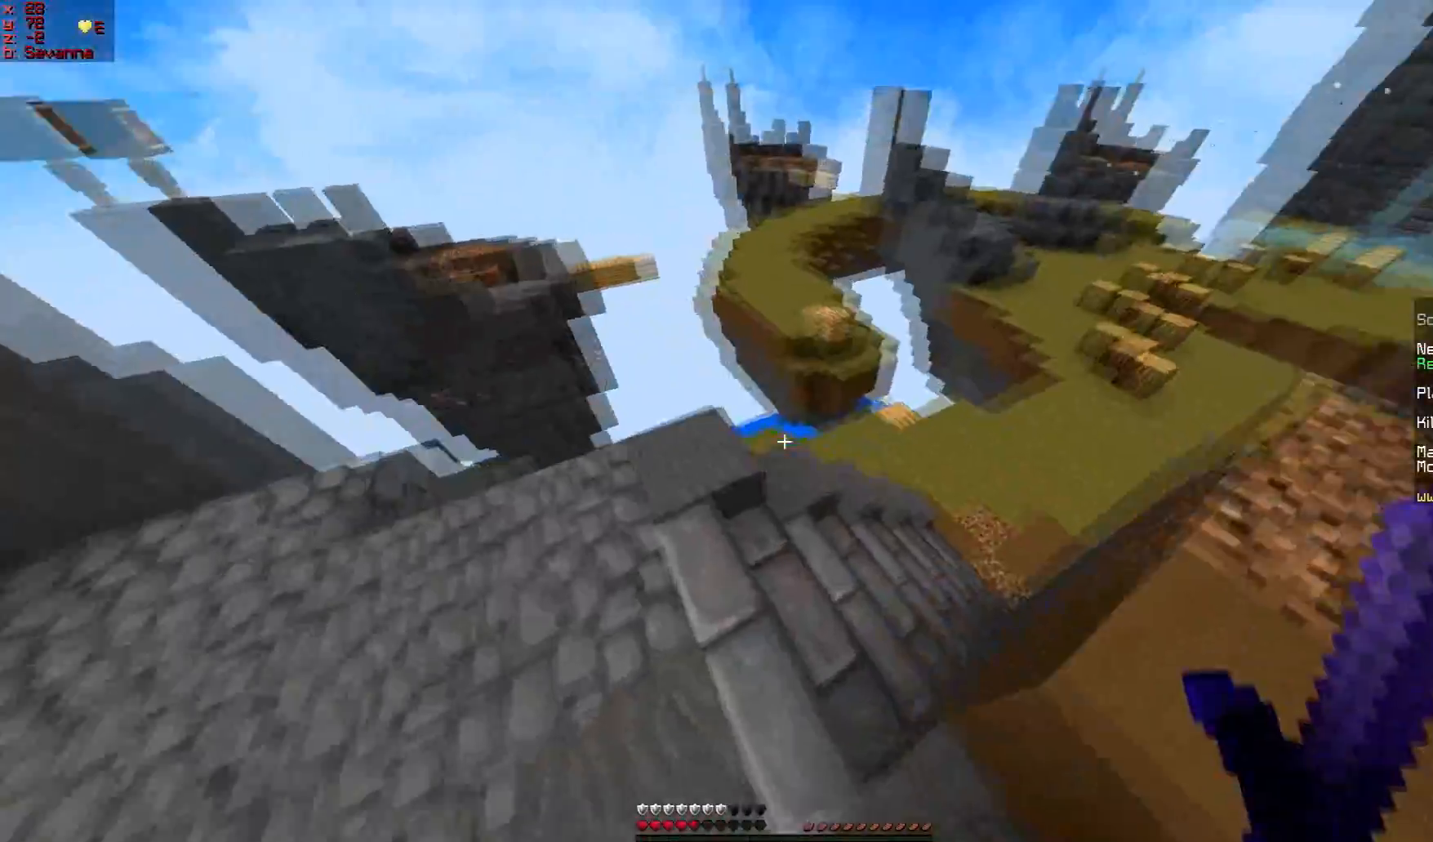
{"keys": ["w"], "mouse": [], "events": [[34, "a", "up"], [234, "d", "down"], [384, "d", "up"]]}
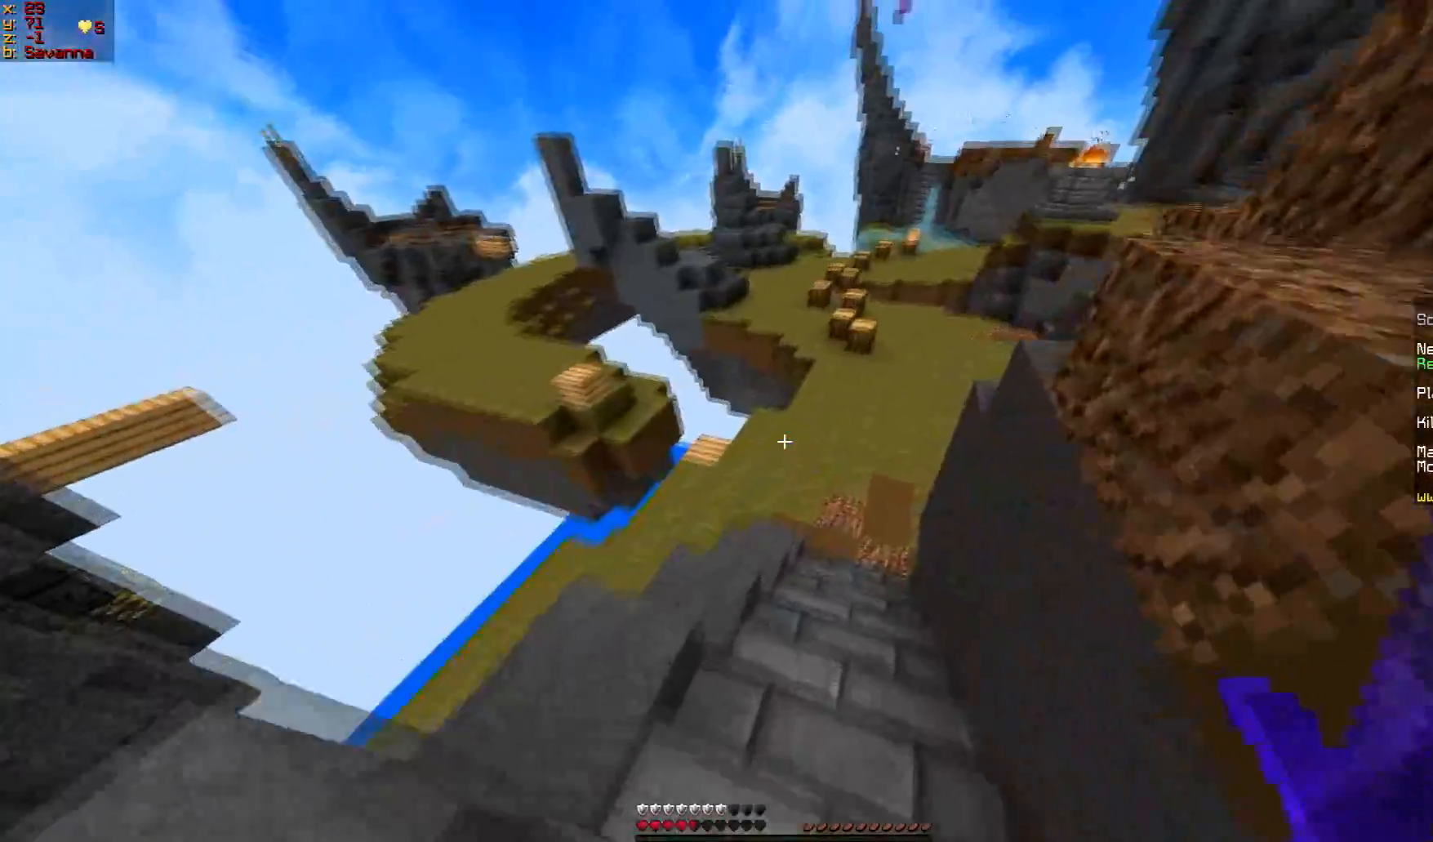
{"keys": ["w"], "mouse": [], "events": []}
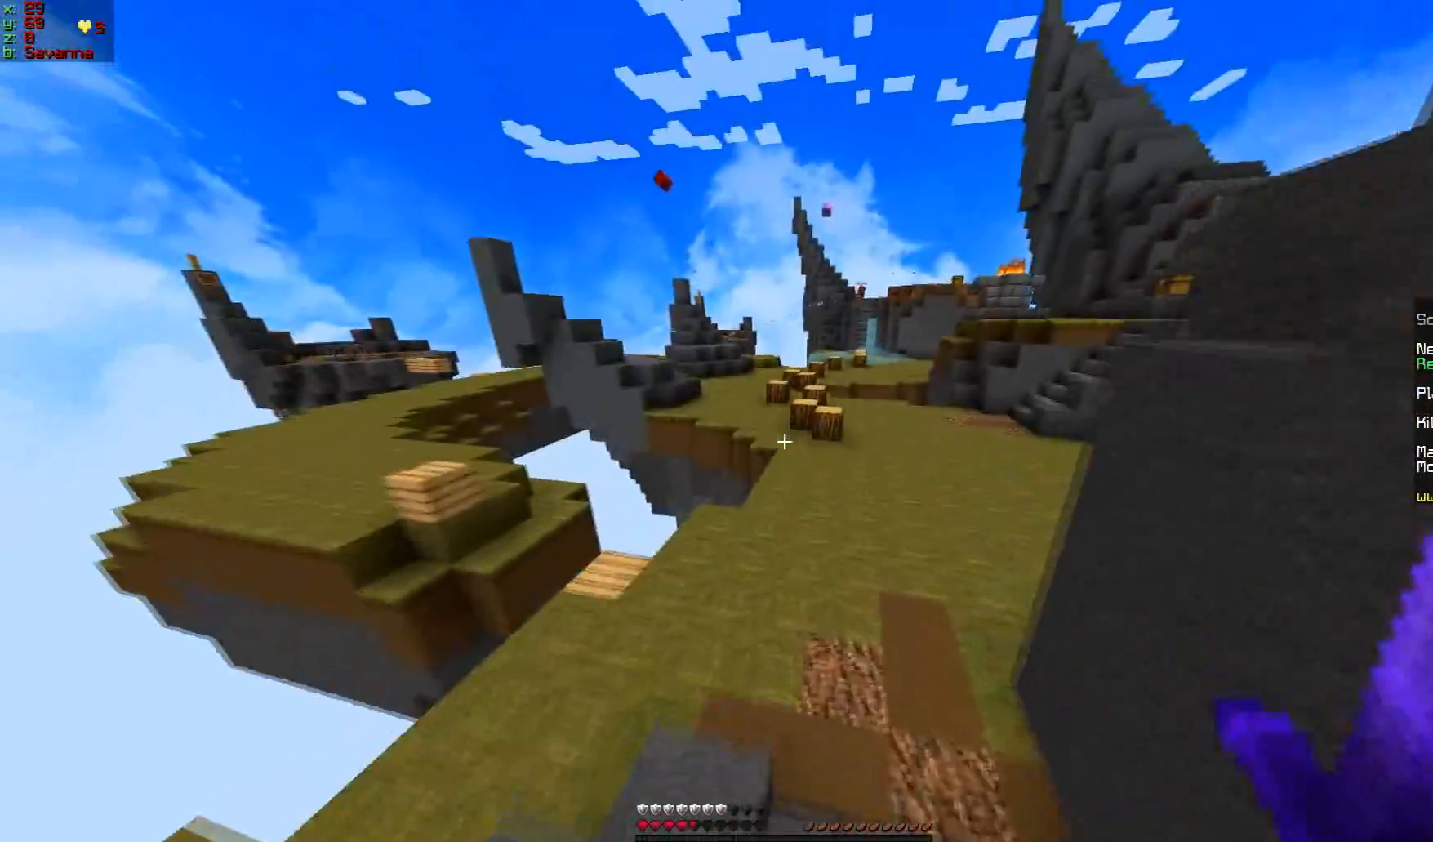
{"keys": ["w"], "mouse": [], "events": [[167, "d", "down"], [384, "d", "up"]]}
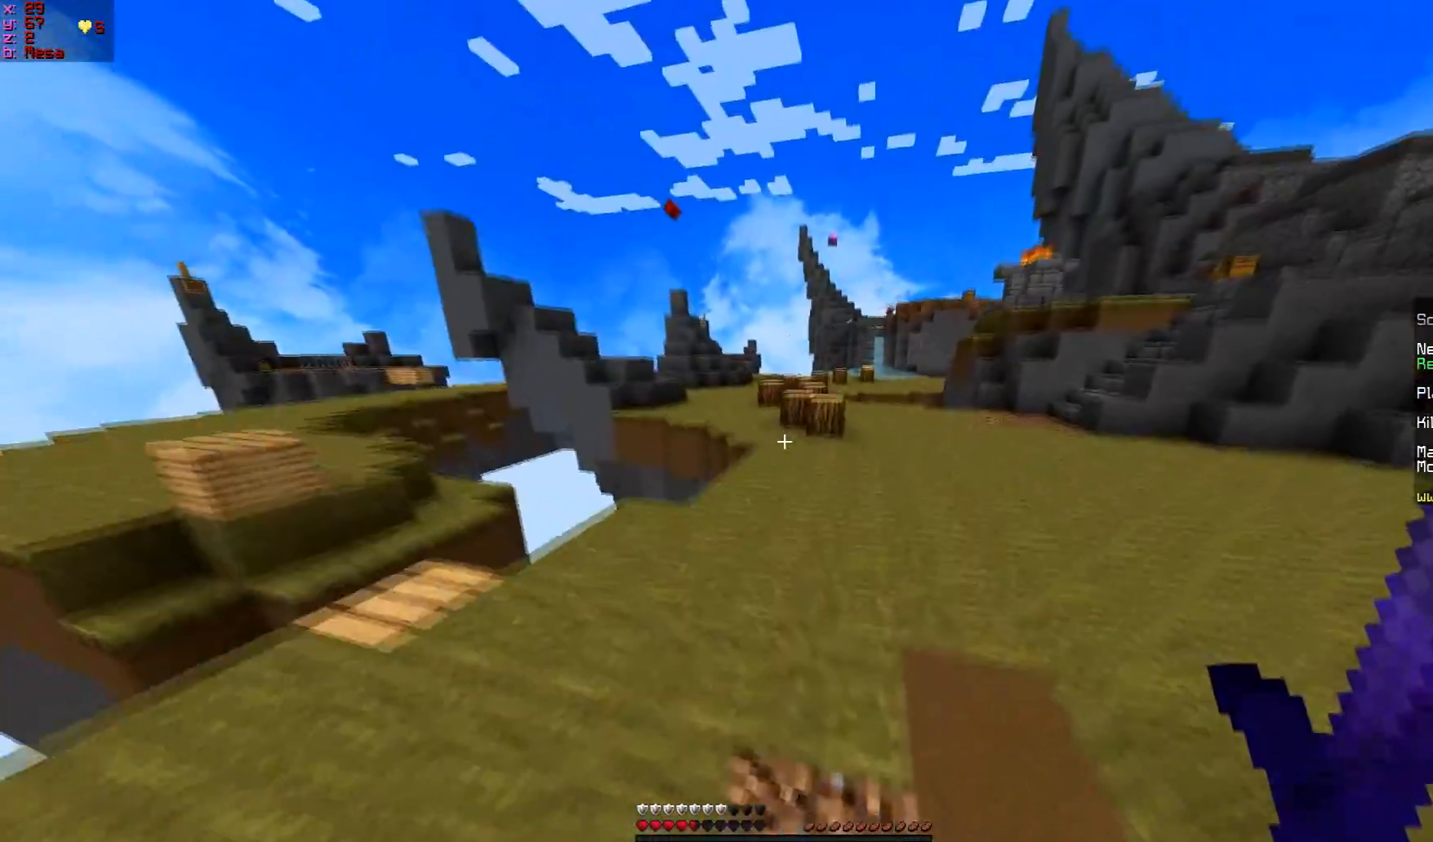
{"keys": ["w"], "mouse": [], "events": [[217, "d", "down"], [484, "d", "up"]]}
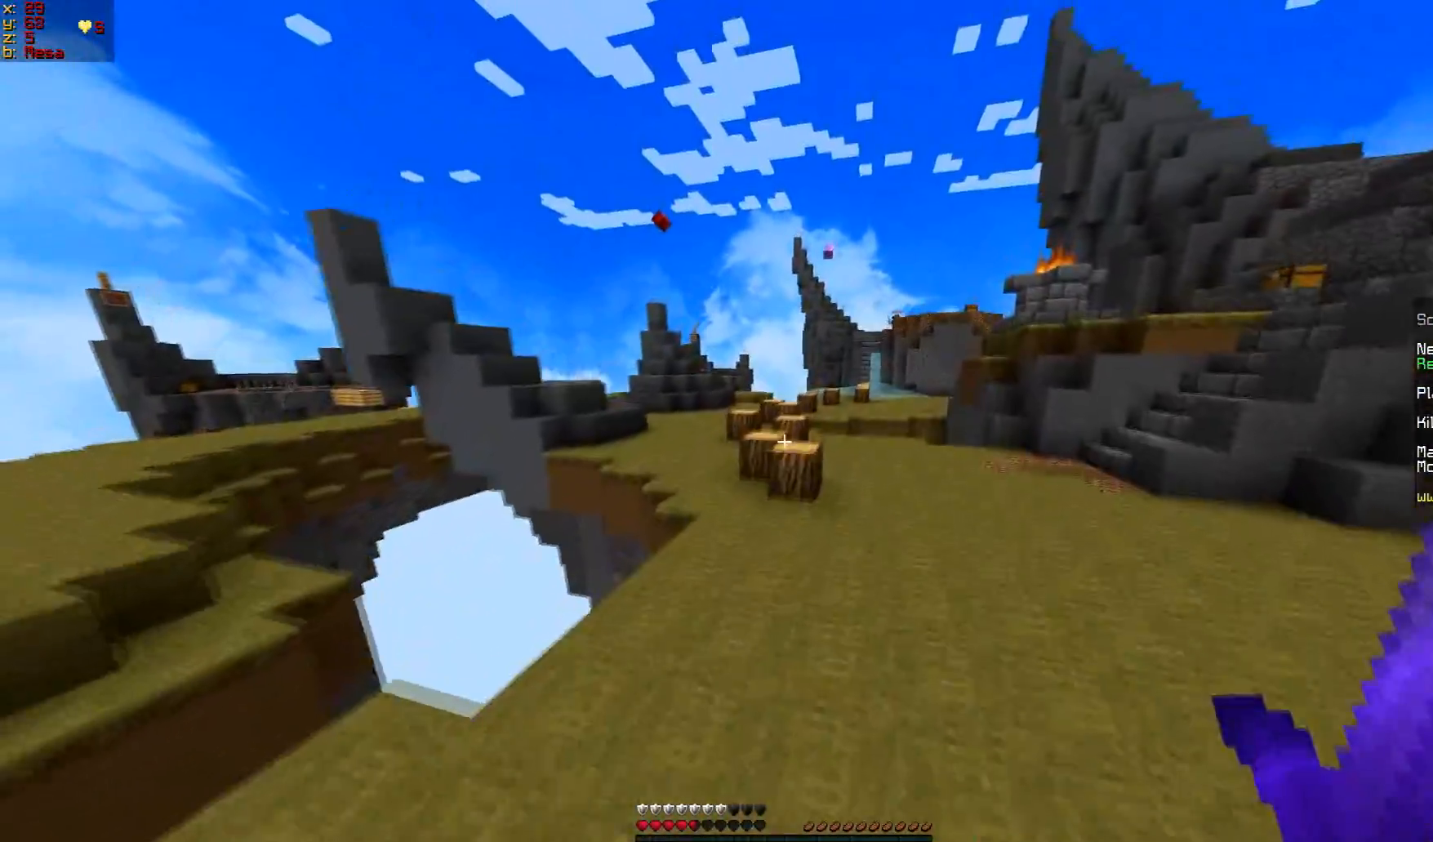
{"keys": ["d", "w"], "mouse": [], "events": [[418, "d", "down"]]}
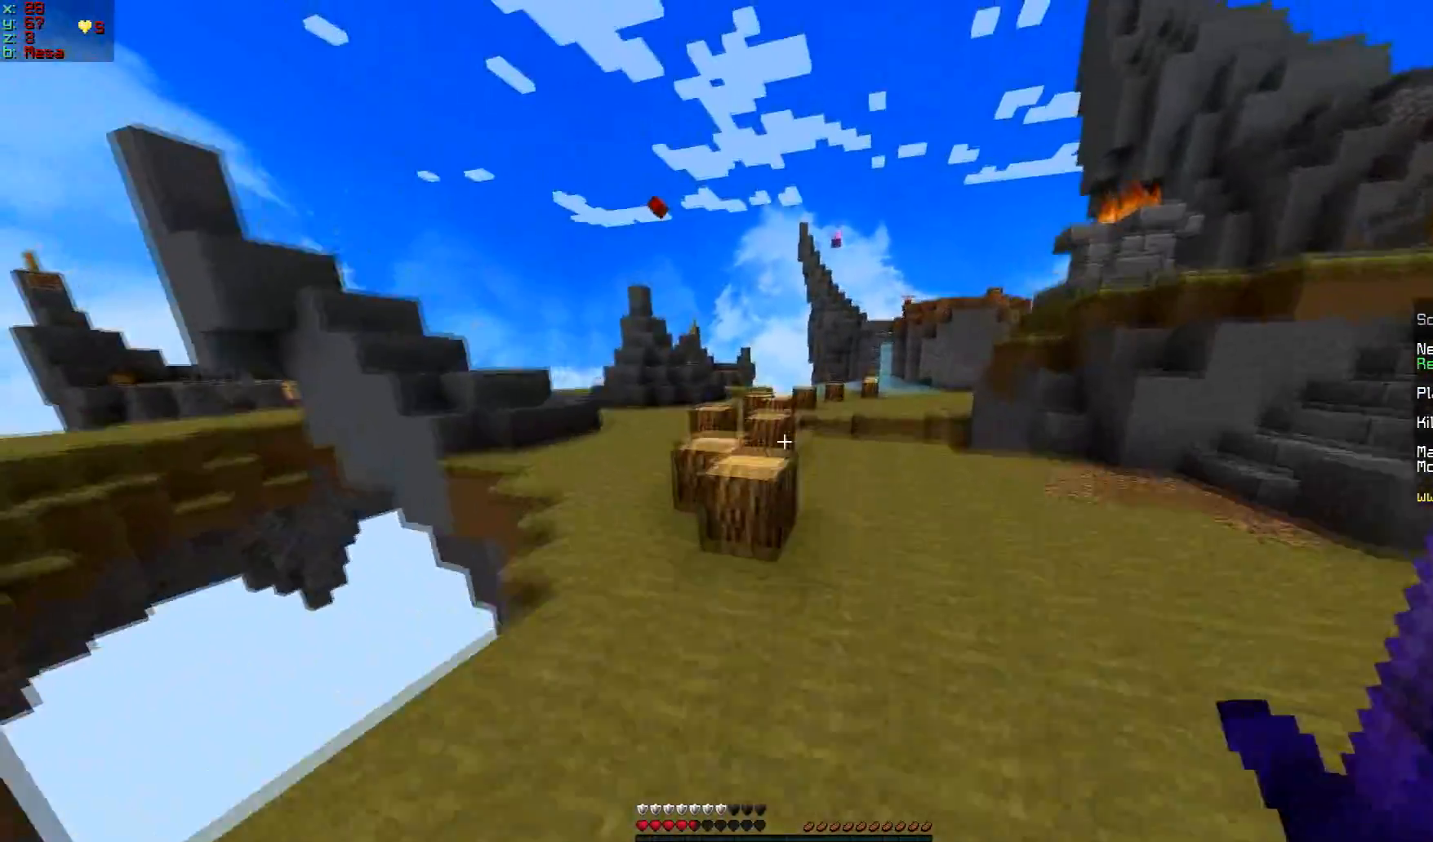
{"keys": ["w"], "mouse": [], "events": [[167, "d", "up"]]}
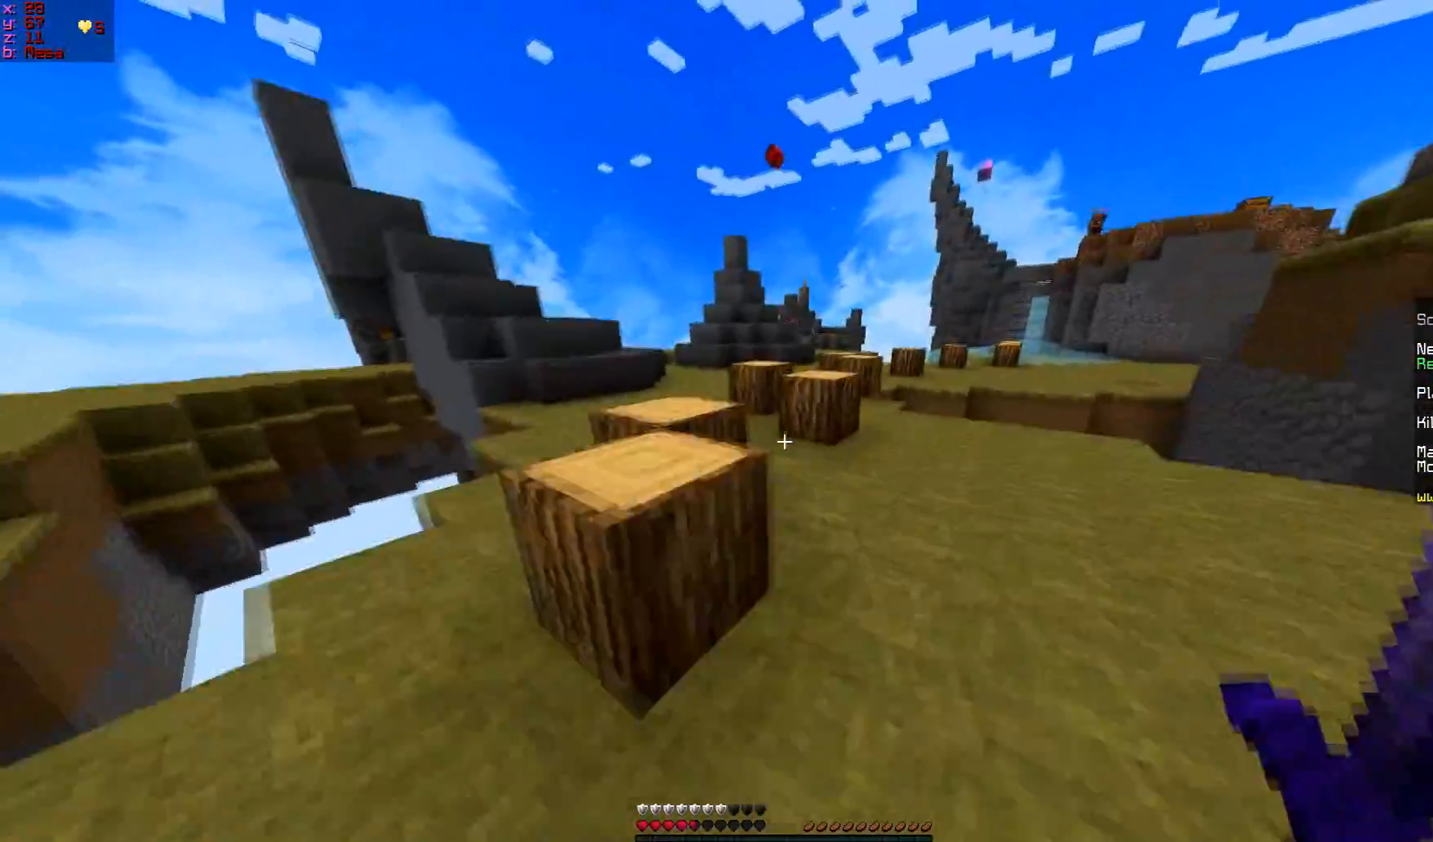
{"keys": ["w"], "mouse": [], "events": [[167, "d", "down"], [434, "d", "up"]]}
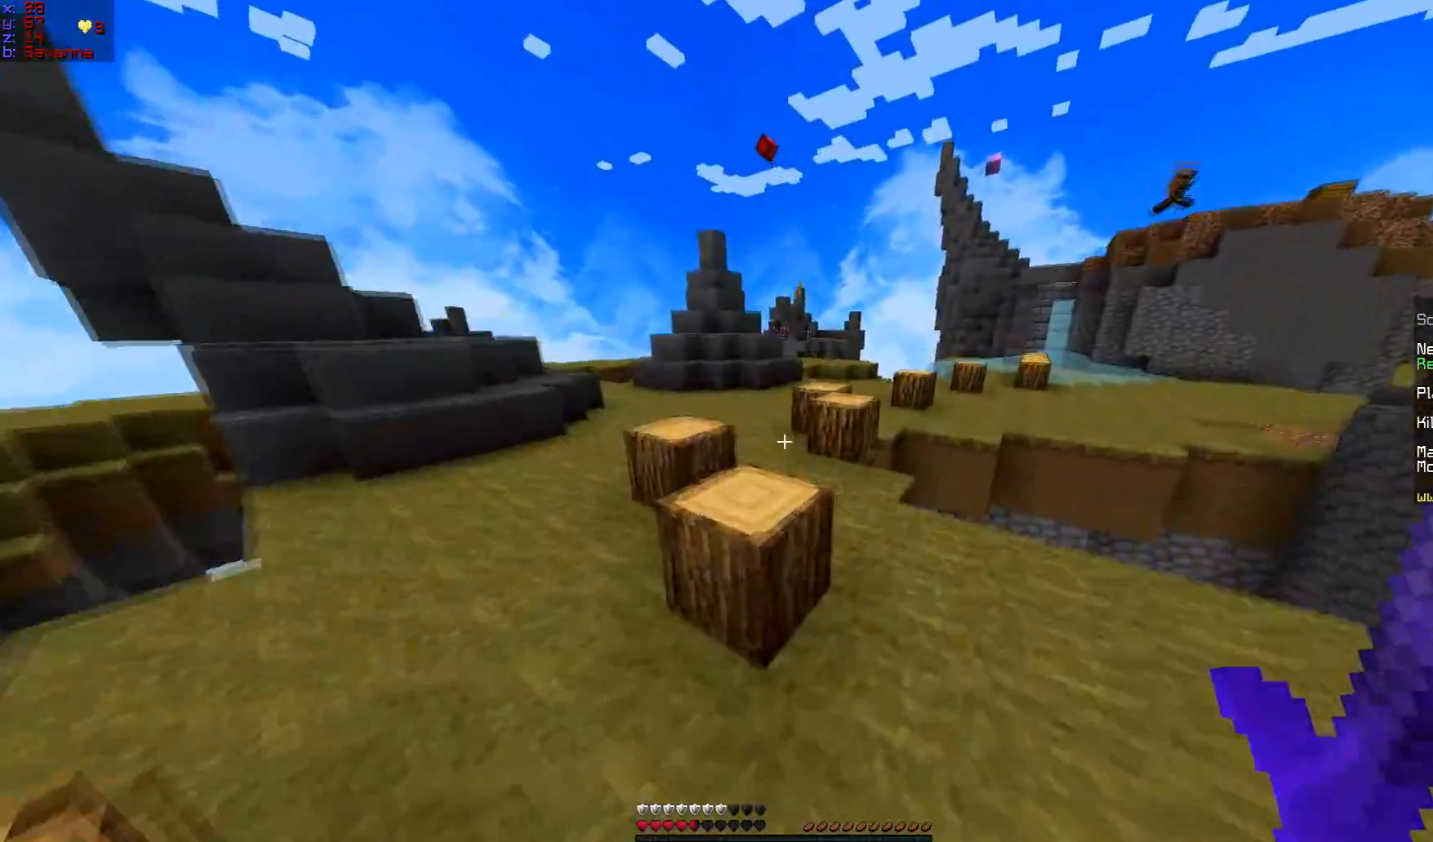
{"keys": ["w"], "mouse": [], "events": []}
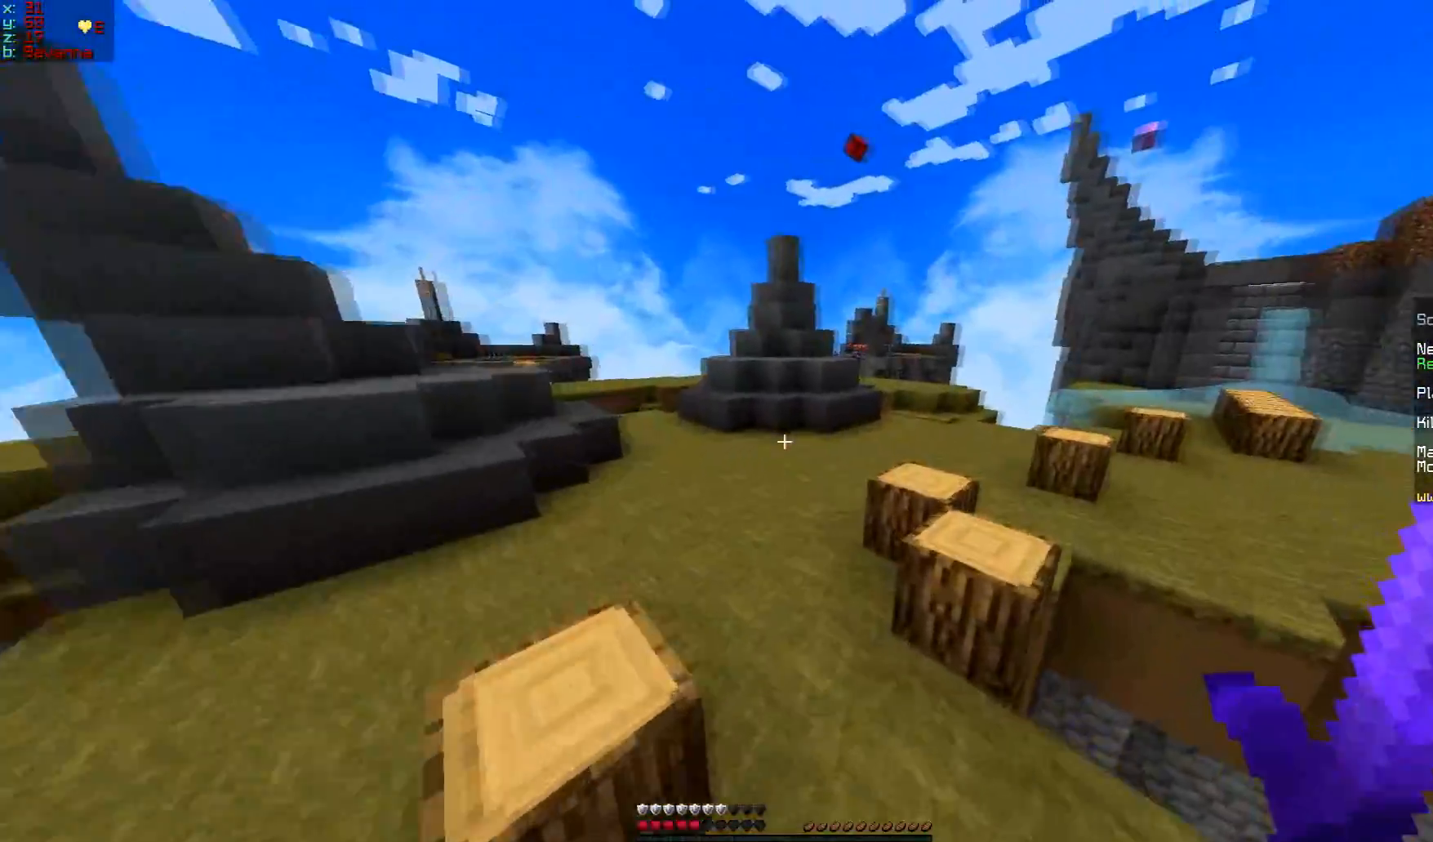
{"keys": ["d", "w"], "mouse": [], "events": [[67, "d", "down"]]}
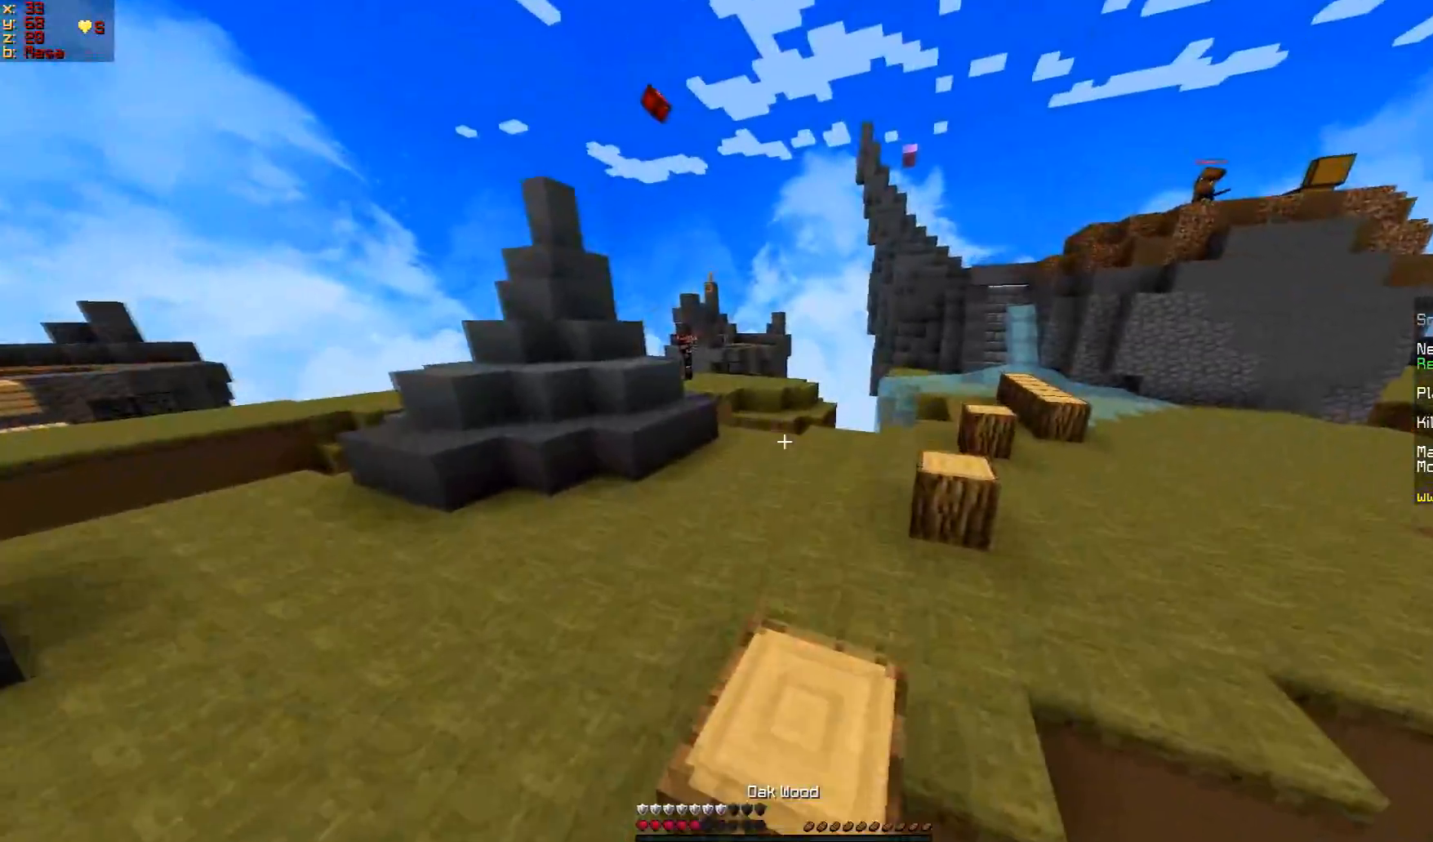
{"keys": ["w"], "mouse": [], "events": [[133, "d", "up"]]}
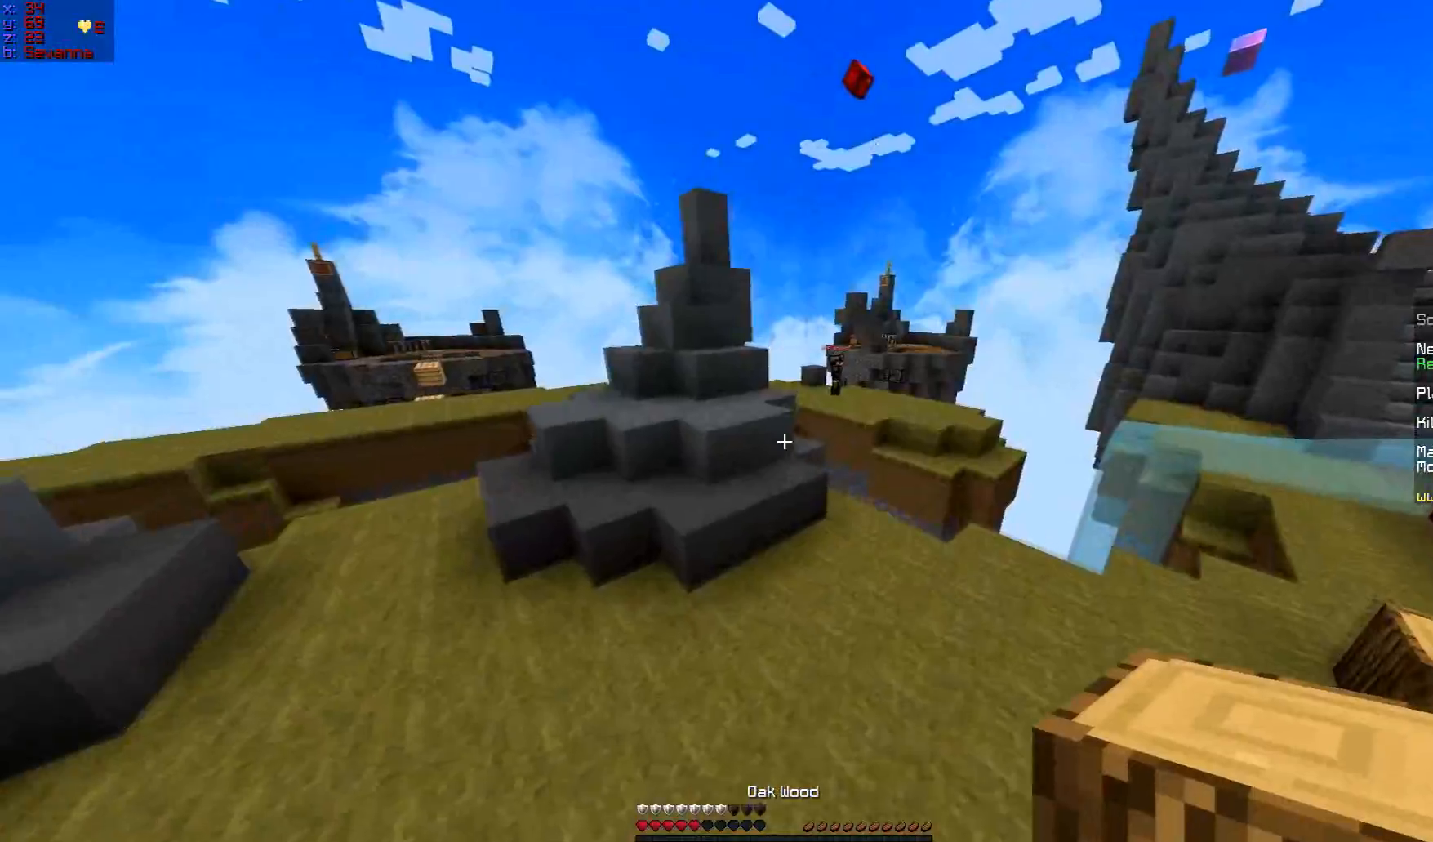
{"keys": ["w"], "mouse": [], "events": [[67, "d", "down"], [267, "d", "up"]]}